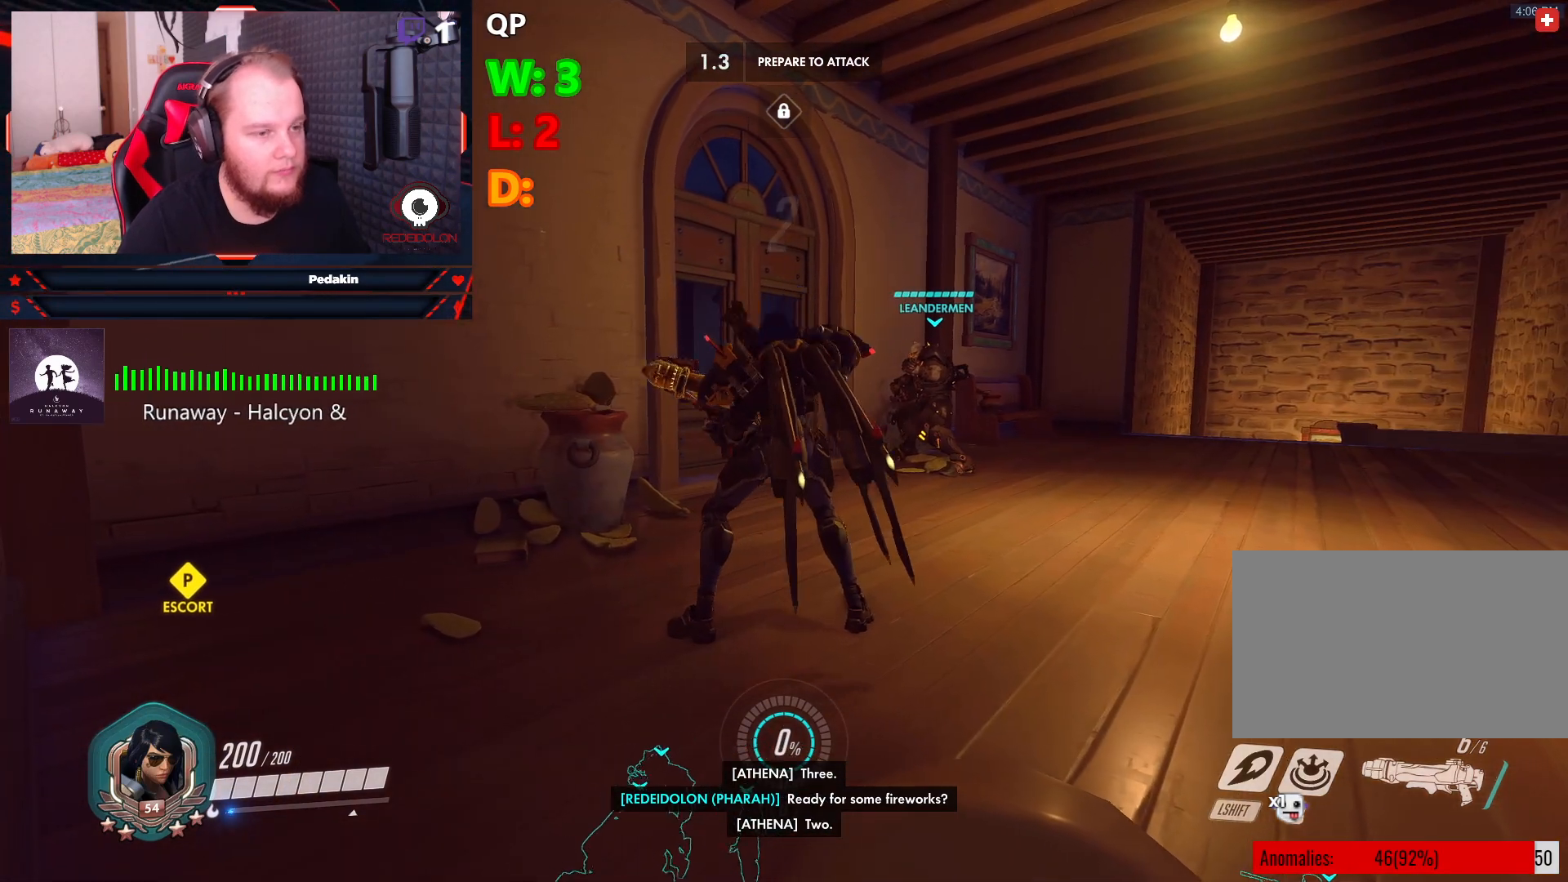
Gameplay with keyboard and mouse; each line is a JSON object with the keys and mouse buttons held at the frame after it. "events" lists presses ("down") and releases ("up") of "1", "2", "3", "4", "5", "a", "alt", "c", "caps_lock", "ctrl", "d", "e", "f", "g", "q", "r", "s", "shift", "space", "t", "tab", "v", "w", "x", "z", "mouse_left", "mouse_wheel" and "mouse_right" between this image and that frame as [ms after this image, input, new state], when the widget could be followed in between. "mouse_left", "mouse_wheel", "mouse_right" = the "left", "wheel", "right" buttons of the "mouse" list. No other keys are recorded. "wheel" means that the mouse wheel is clicked or scrolled. Not read: mouse_move.
{"keys": ["space"], "mouse": [], "events": [[395, "space", "down"]]}
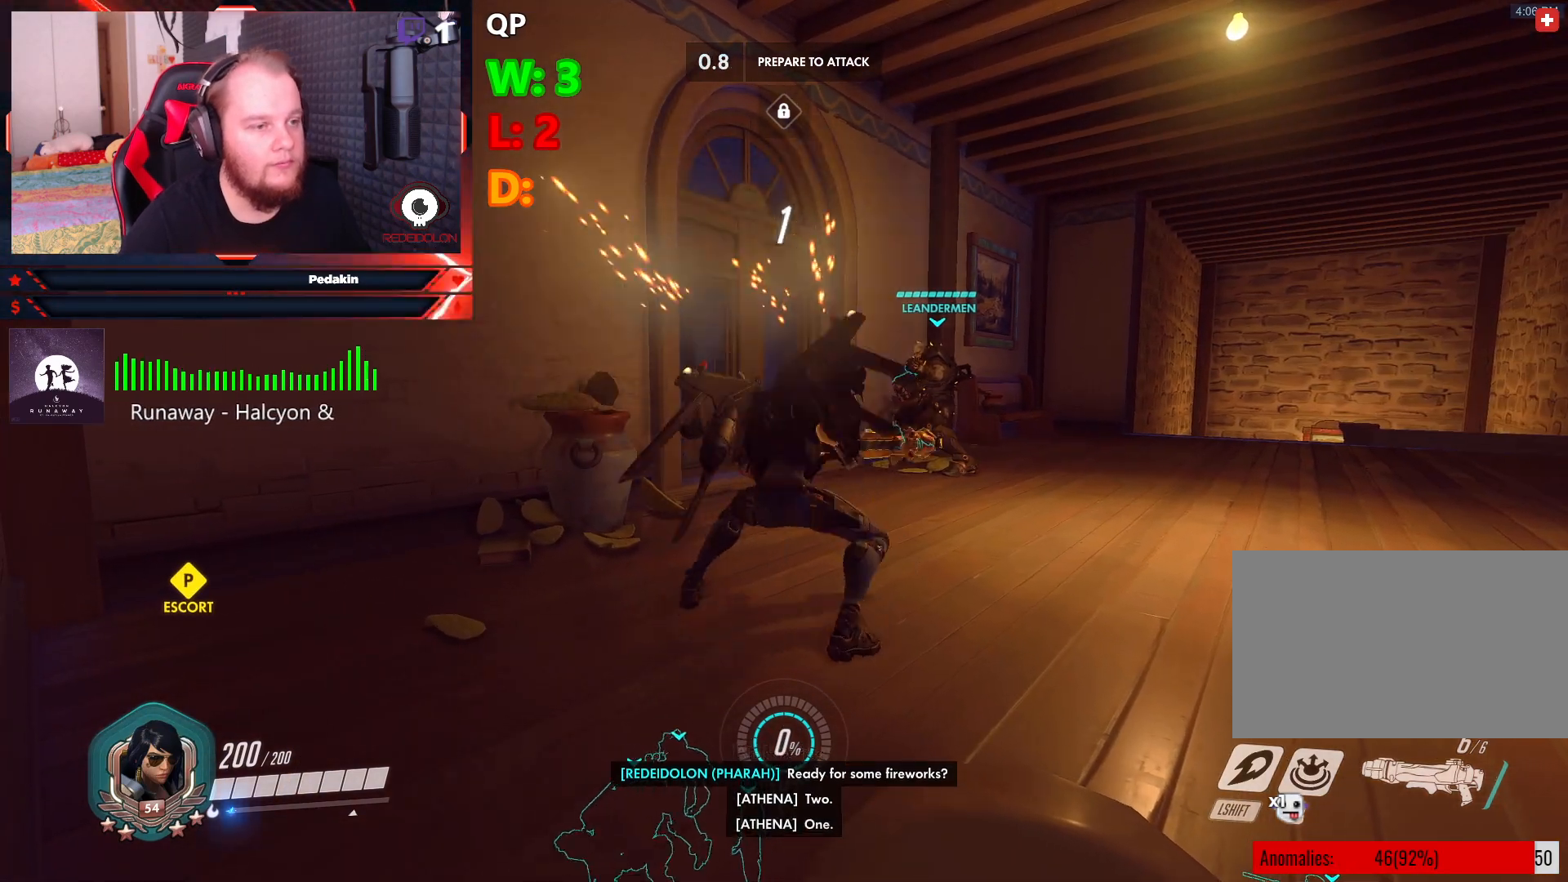
{"keys": [], "mouse": [], "events": [[20, "space", "up"]]}
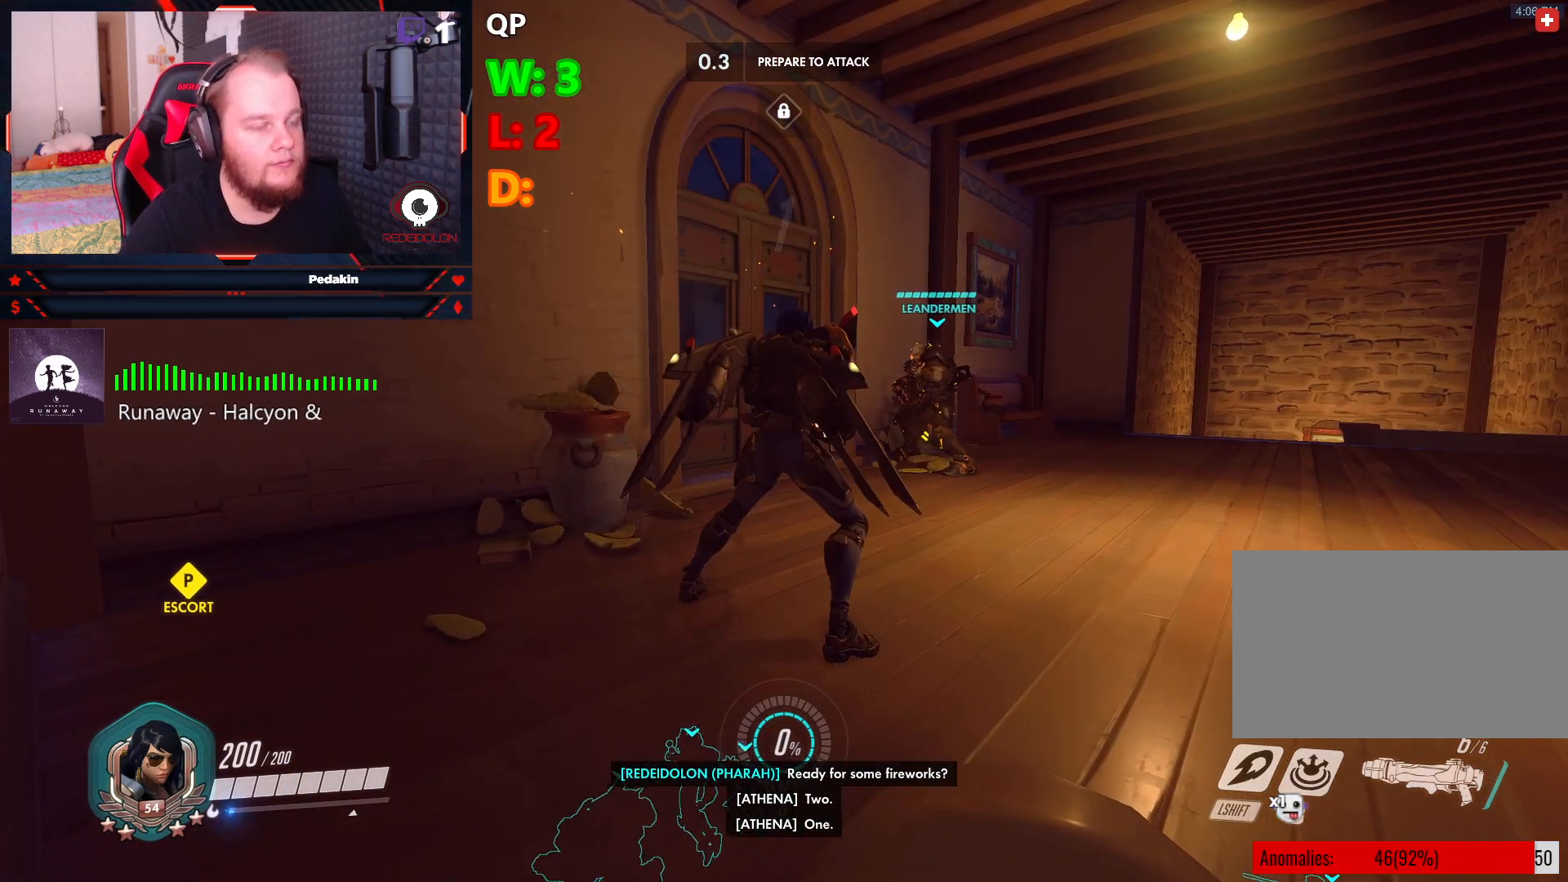
{"keys": [], "mouse": [], "events": []}
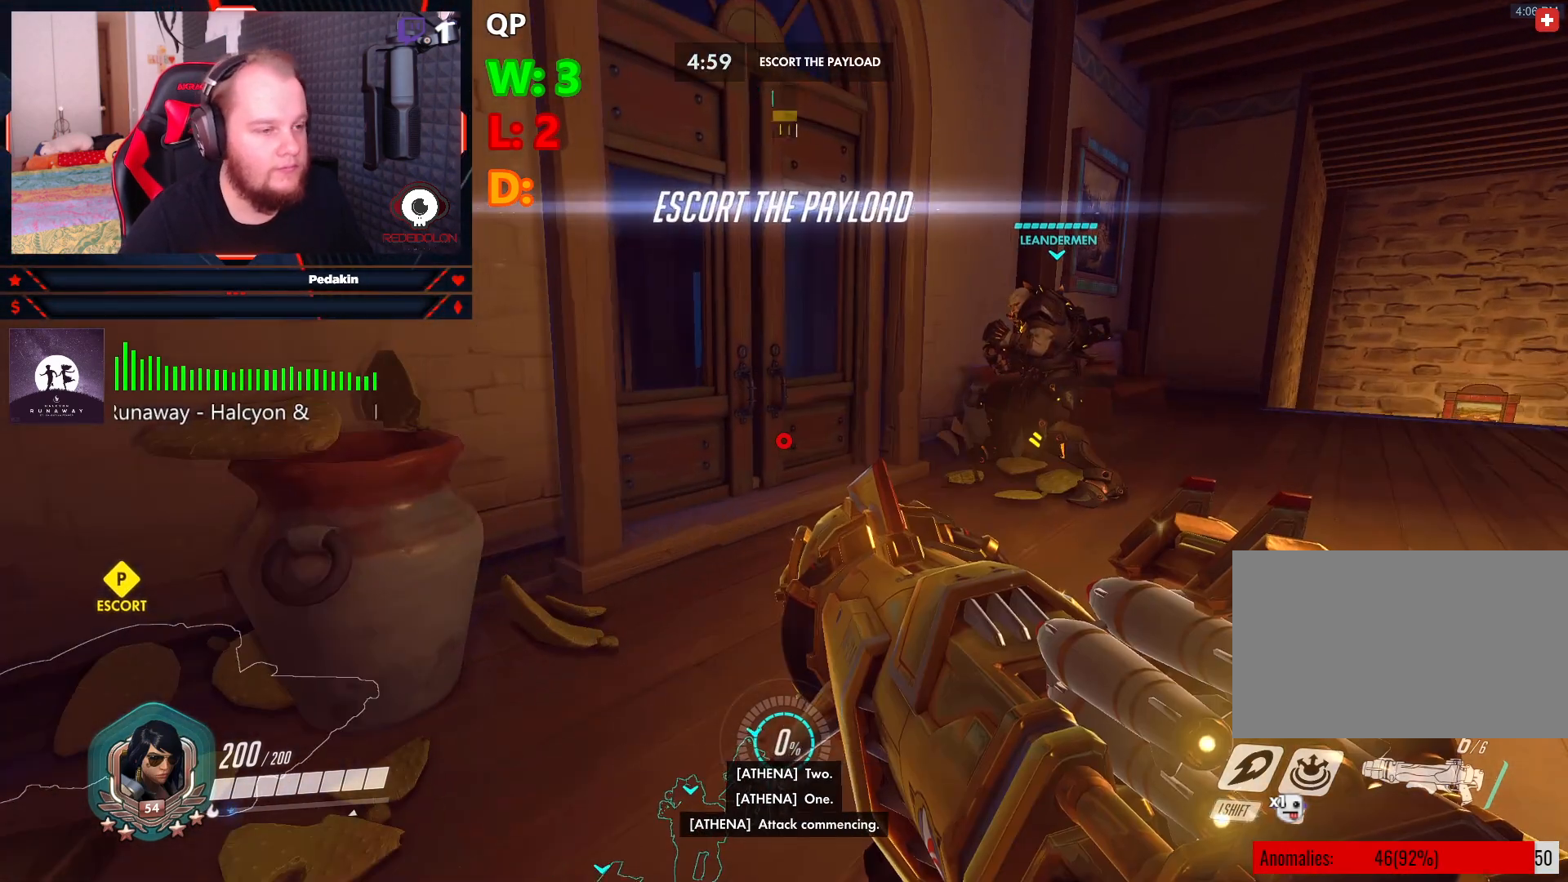
{"keys": [], "mouse": [], "events": []}
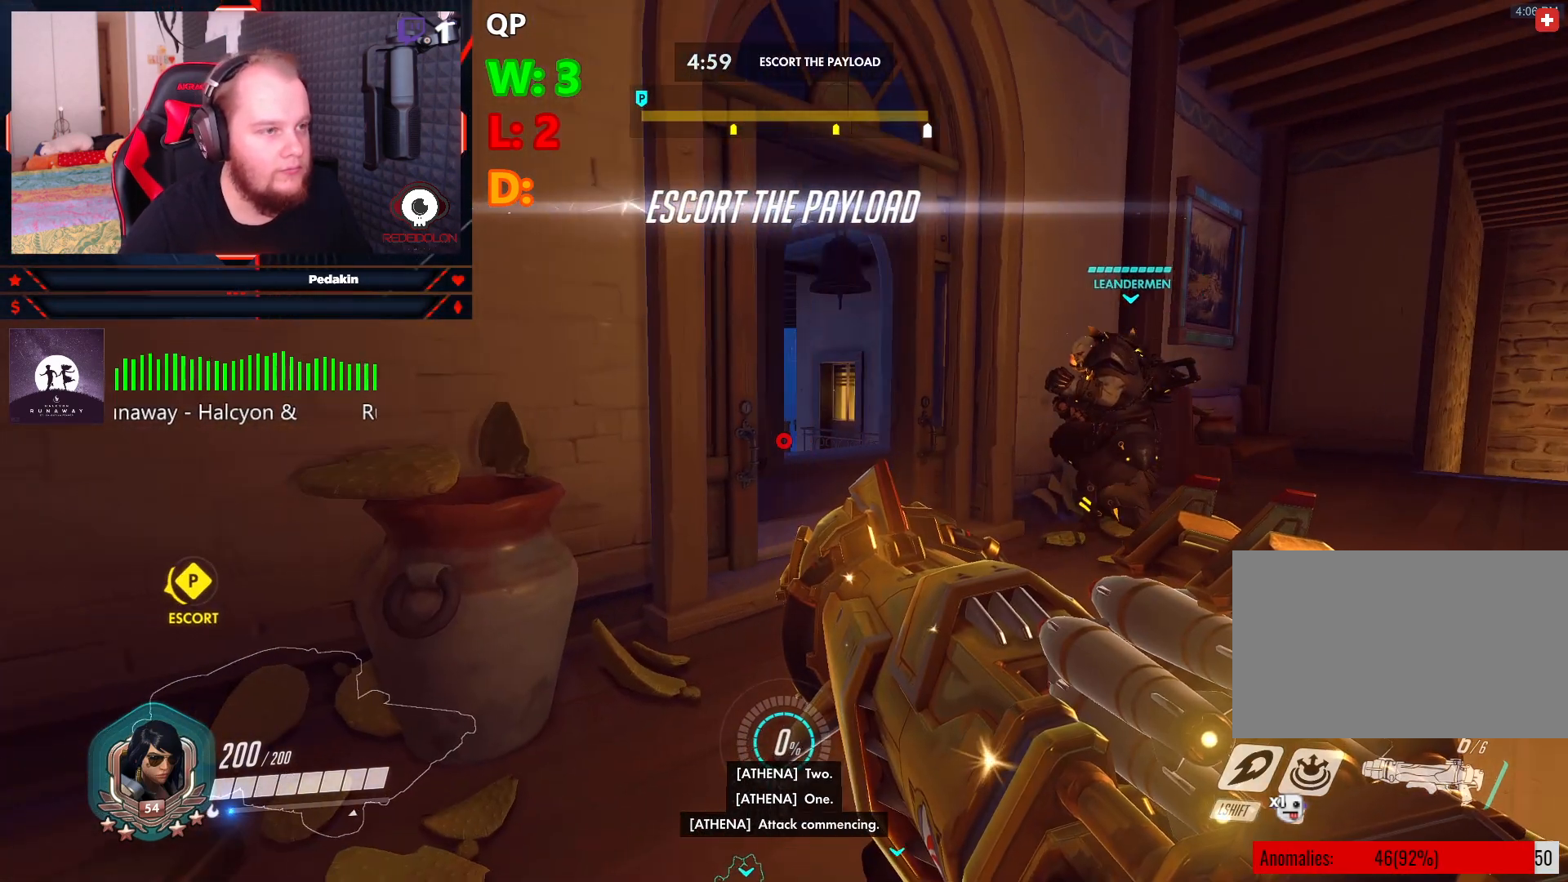
{"keys": [], "mouse": [], "events": []}
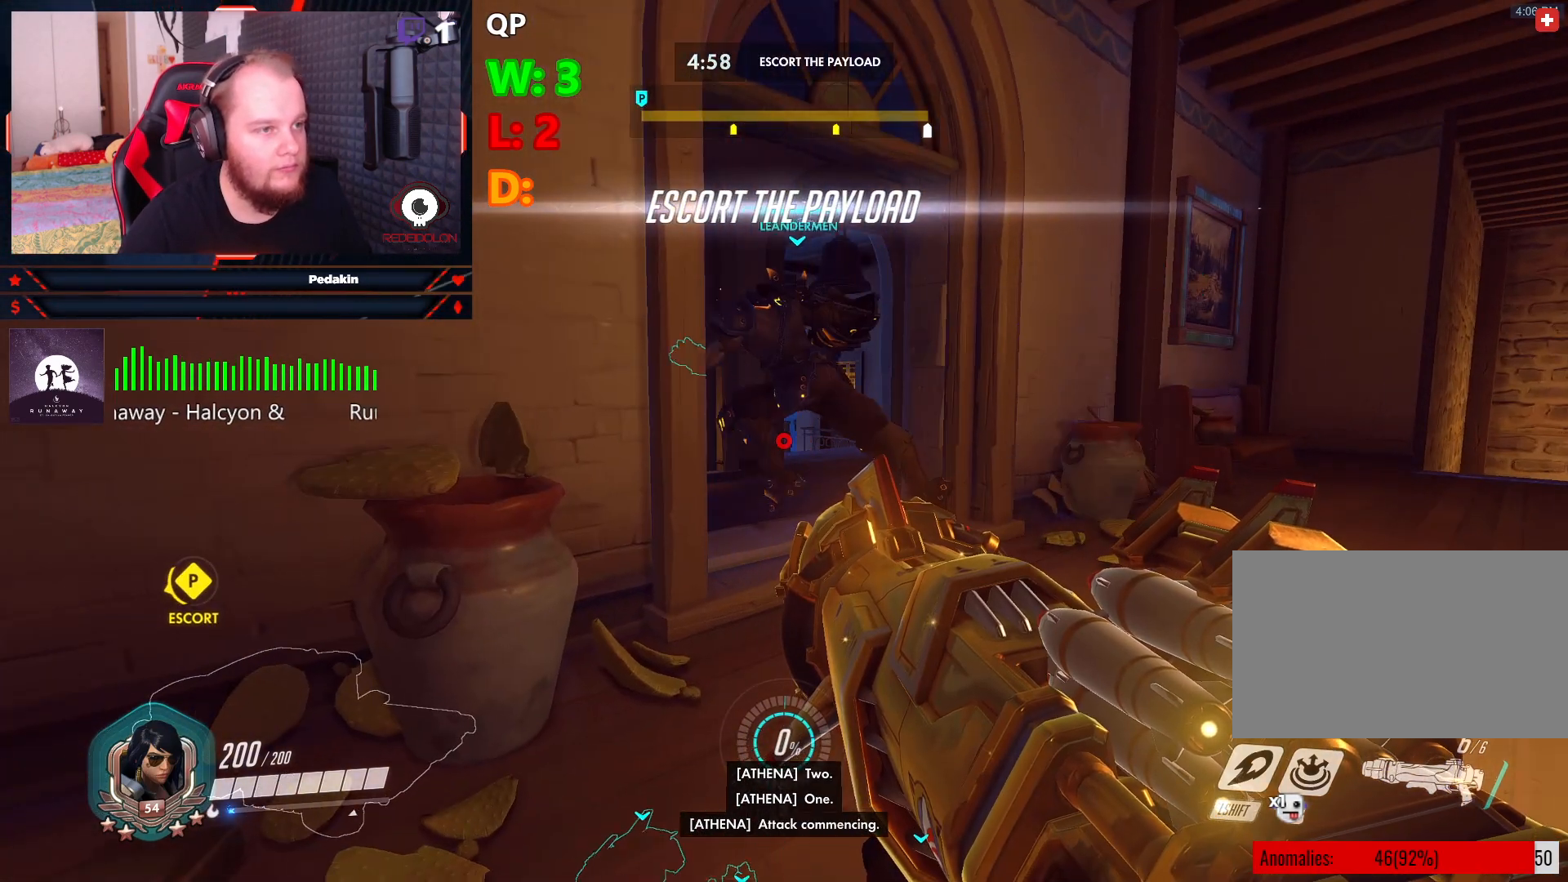
{"keys": [], "mouse": [], "events": []}
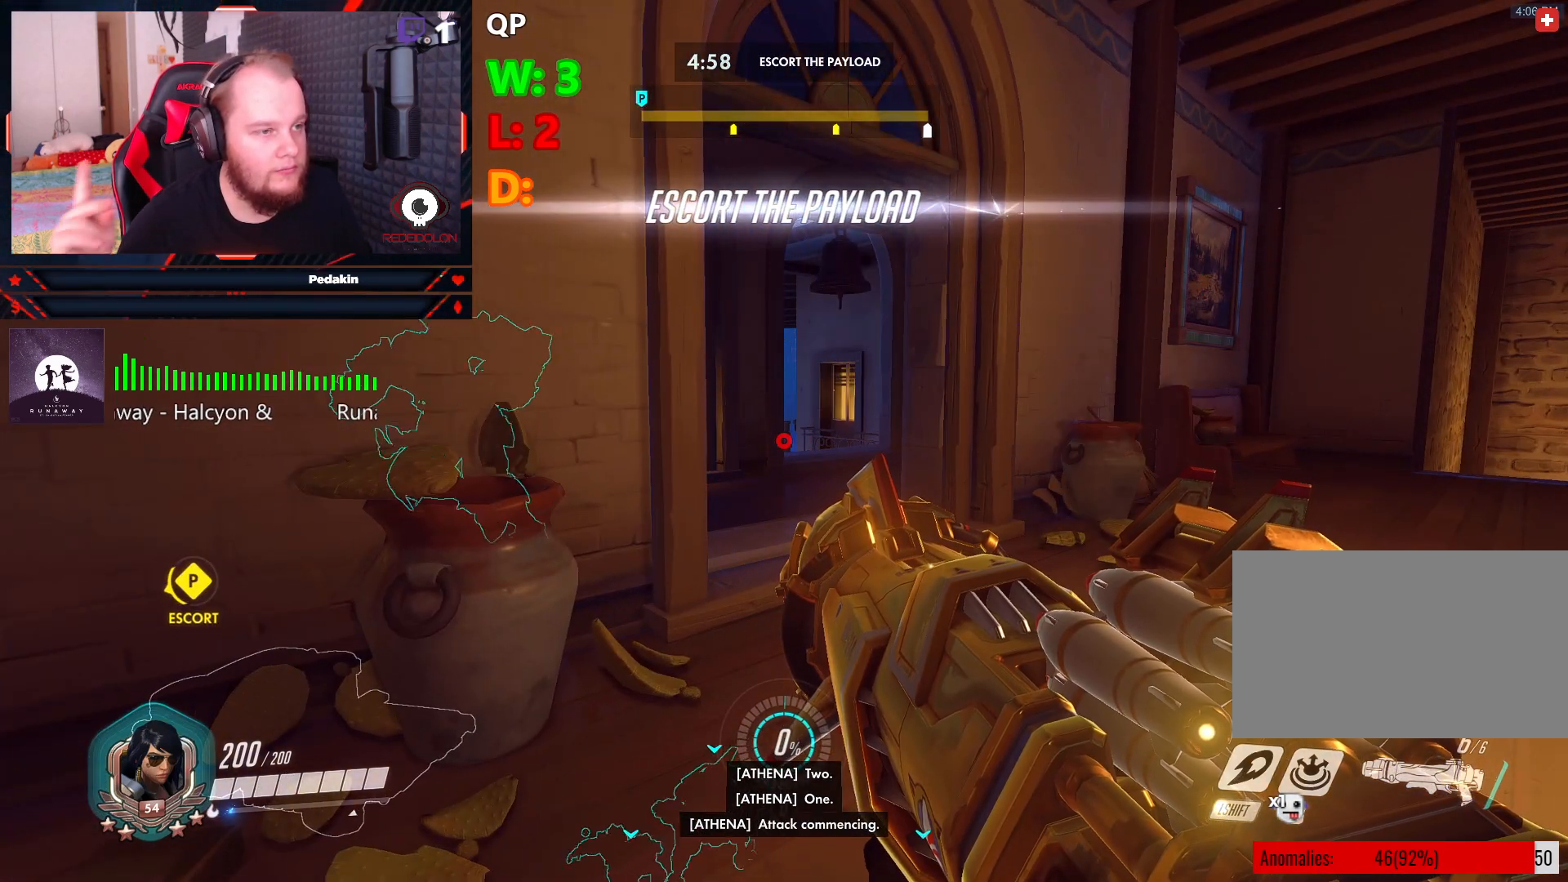
{"keys": [], "mouse": [], "events": []}
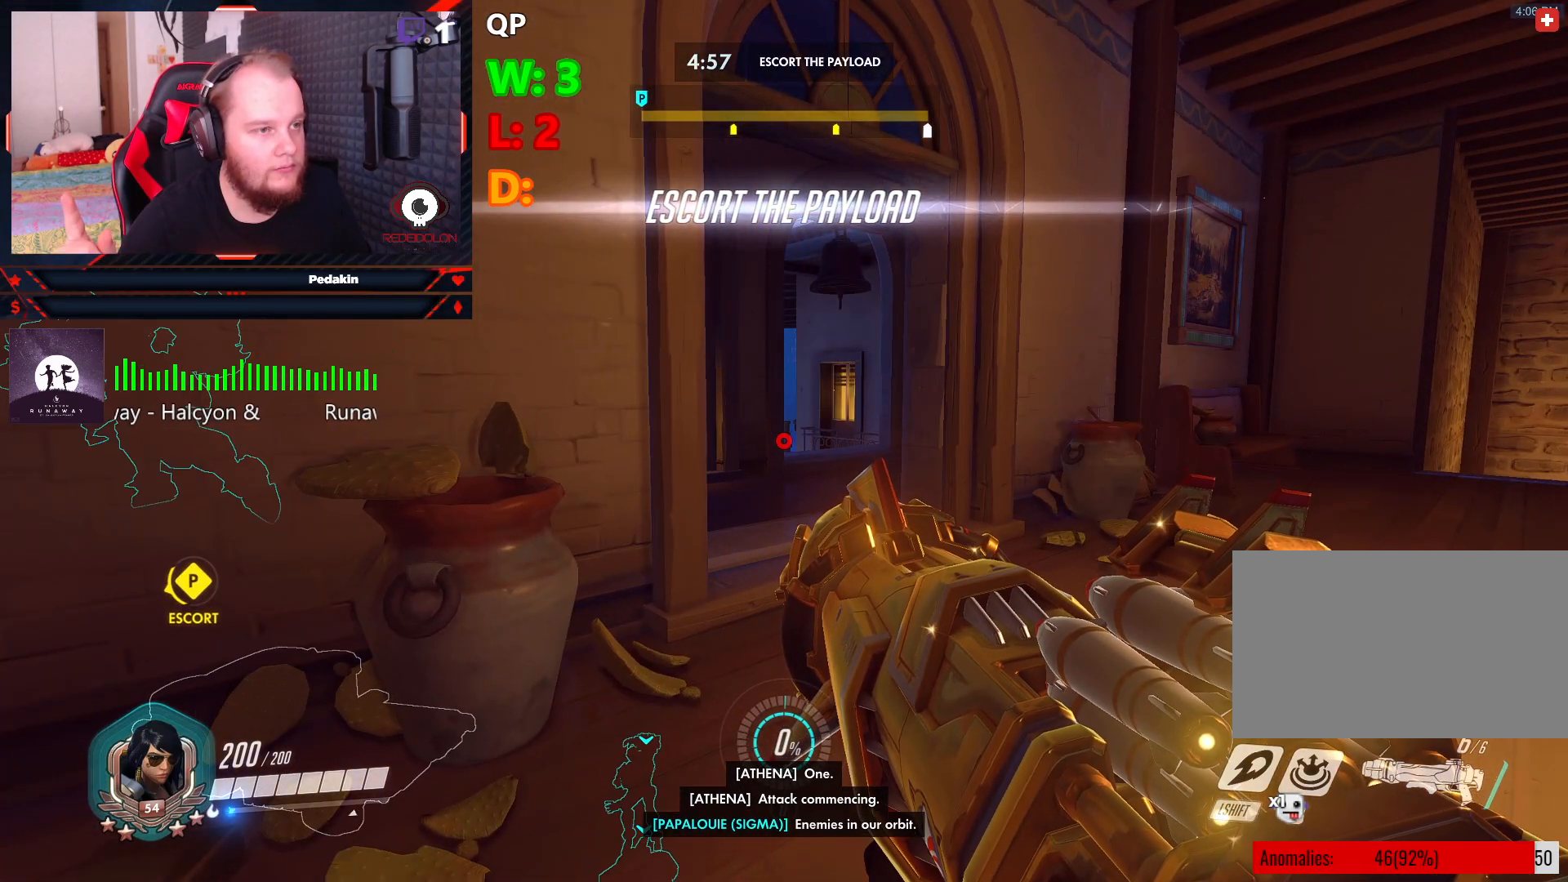
{"keys": [], "mouse": [], "events": []}
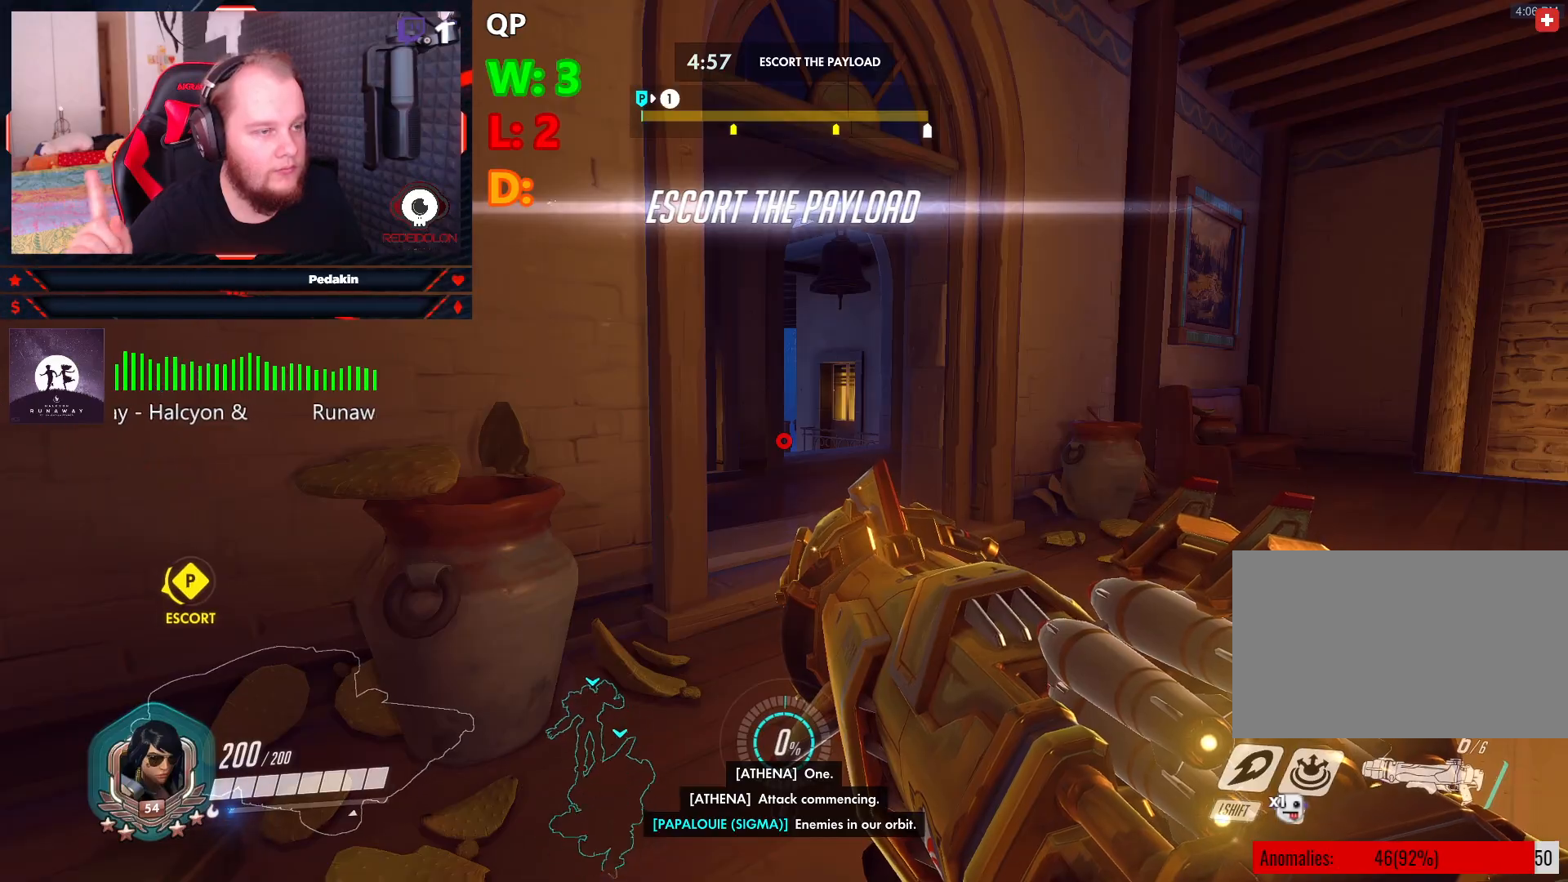
{"keys": [], "mouse": [], "events": []}
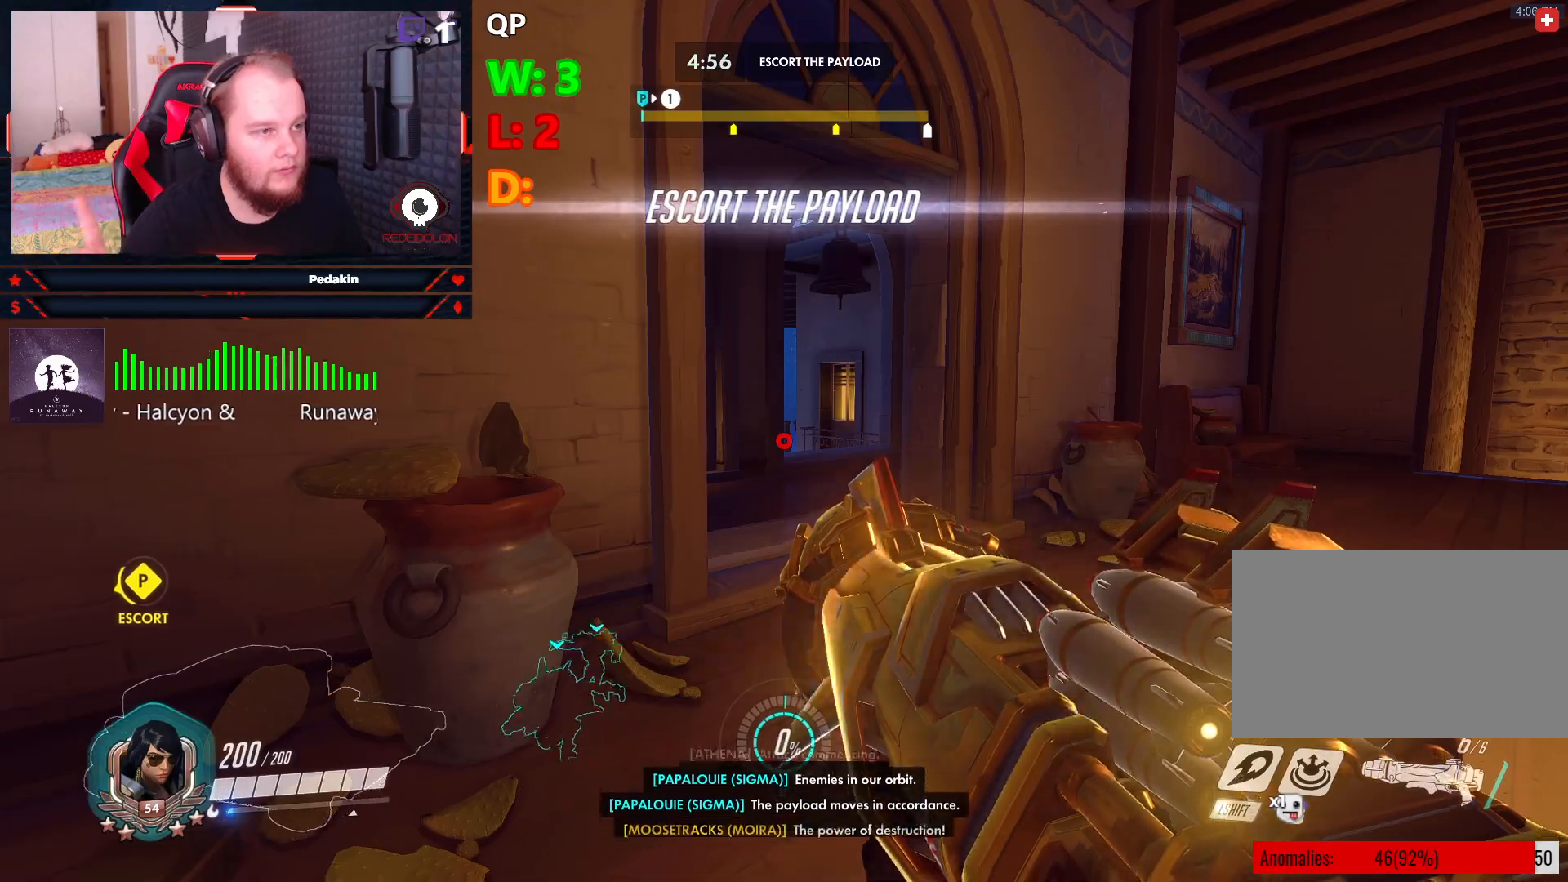
{"keys": ["w"], "mouse": [], "events": [[250, "w", "down"]]}
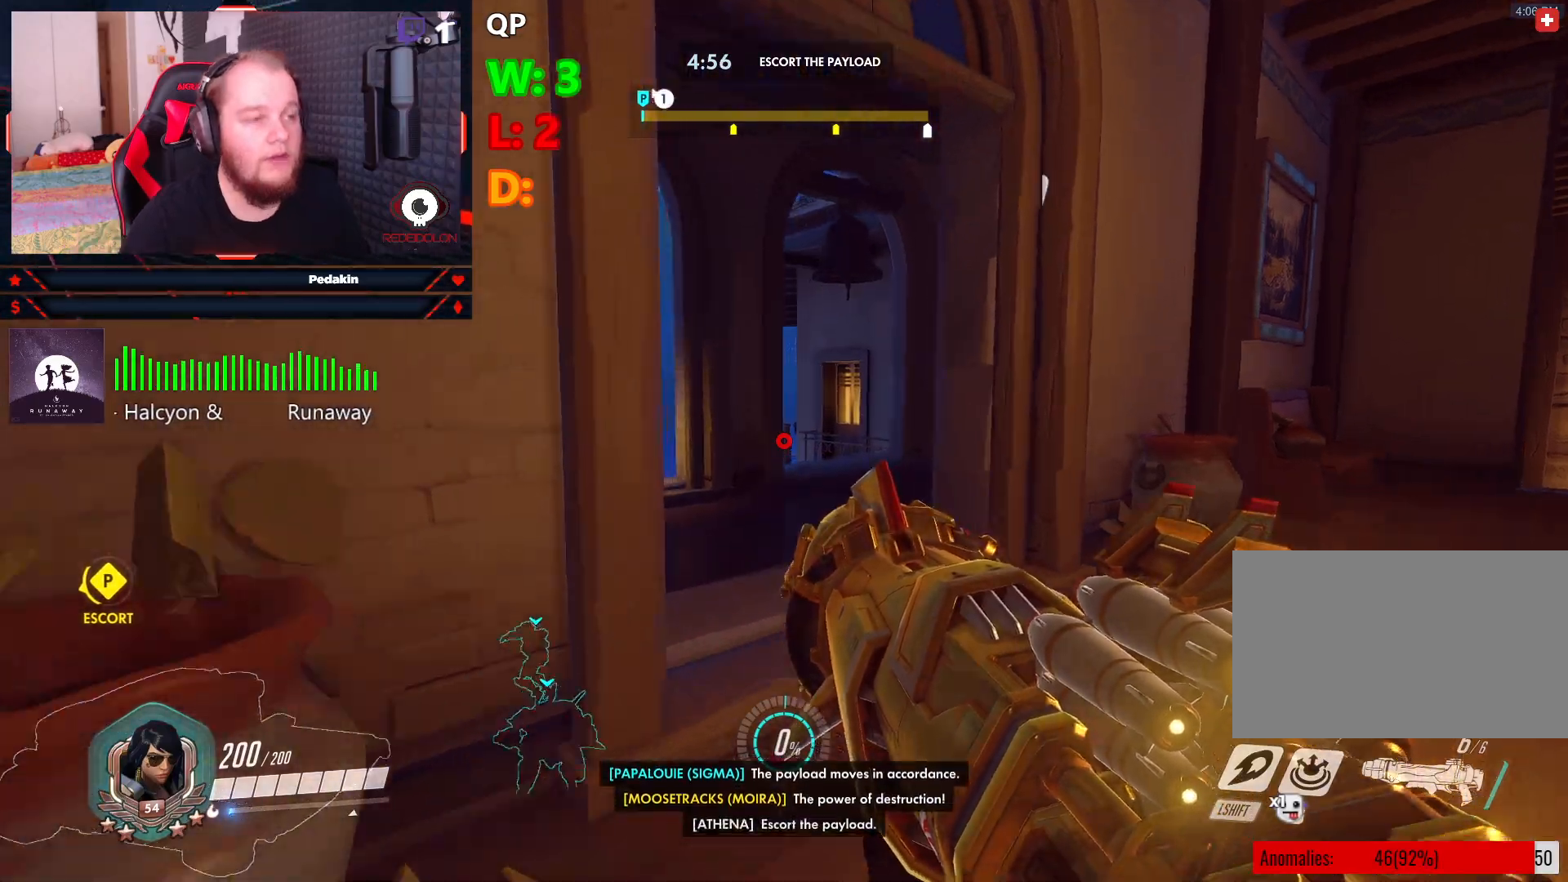
{"keys": ["d", "w"], "mouse": [], "events": [[166, "w", "up"], [312, "w", "down"], [354, "d", "down"]]}
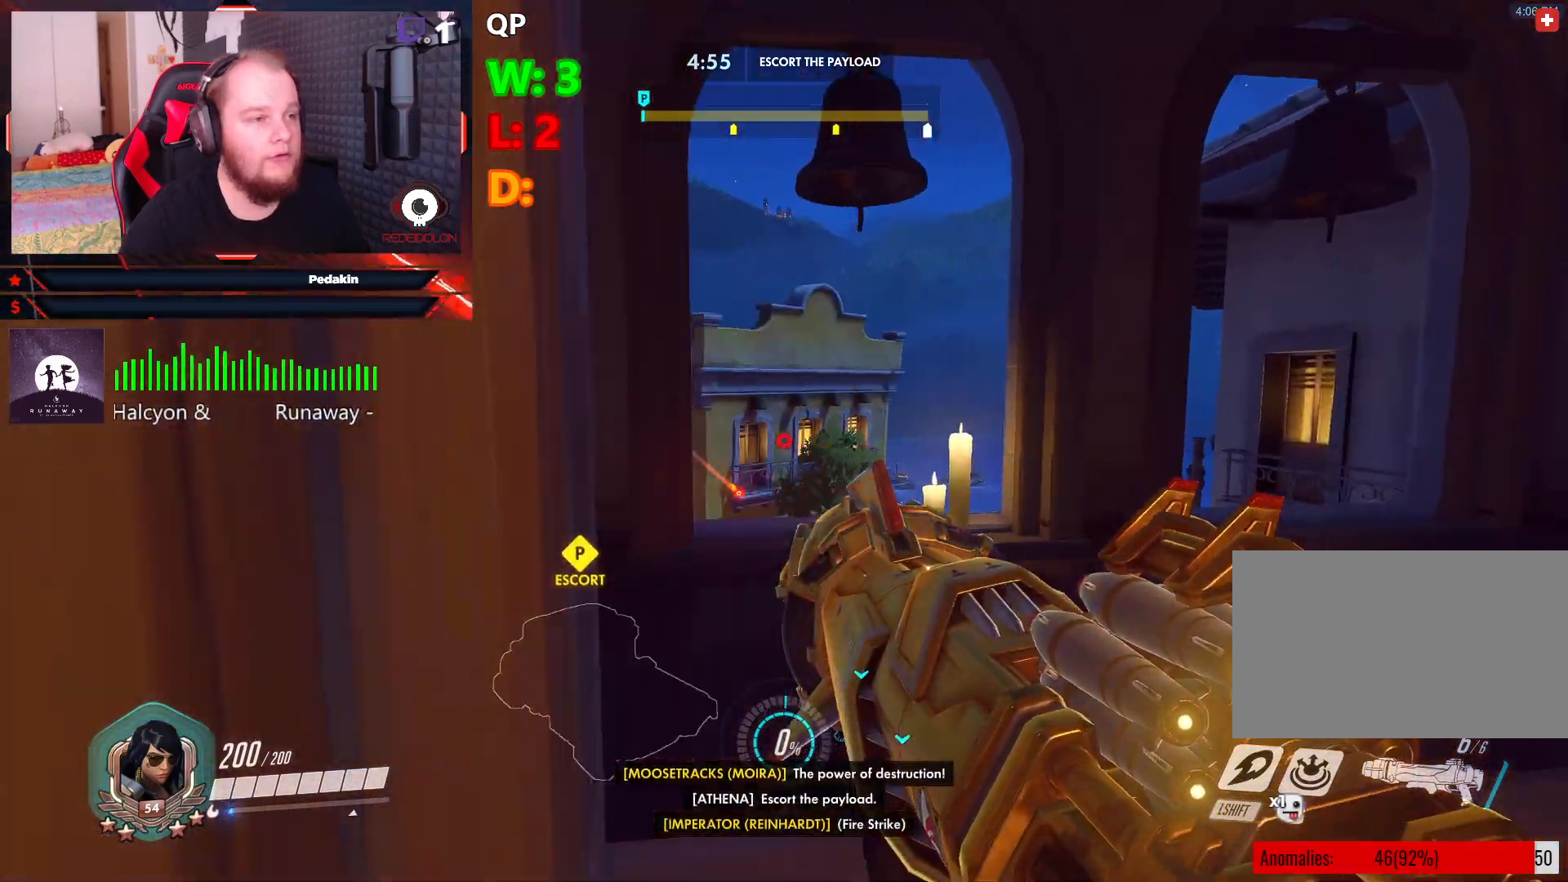
{"keys": ["w"], "mouse": [], "events": [[229, "d", "up"]]}
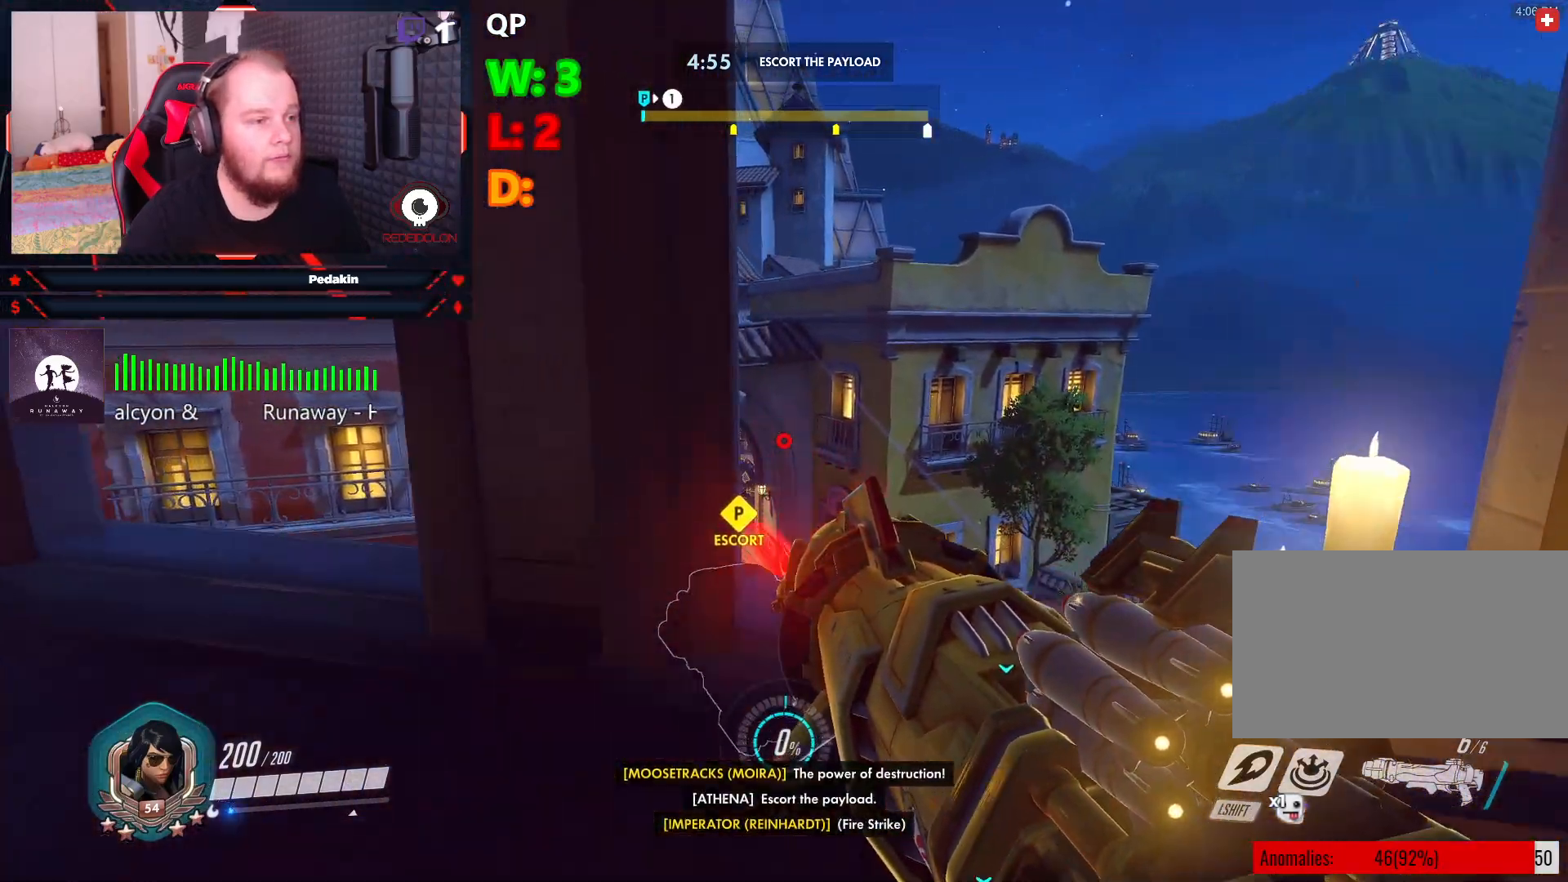
{"keys": ["w"], "mouse": [], "events": [[104, "d", "down"], [291, "d", "up"]]}
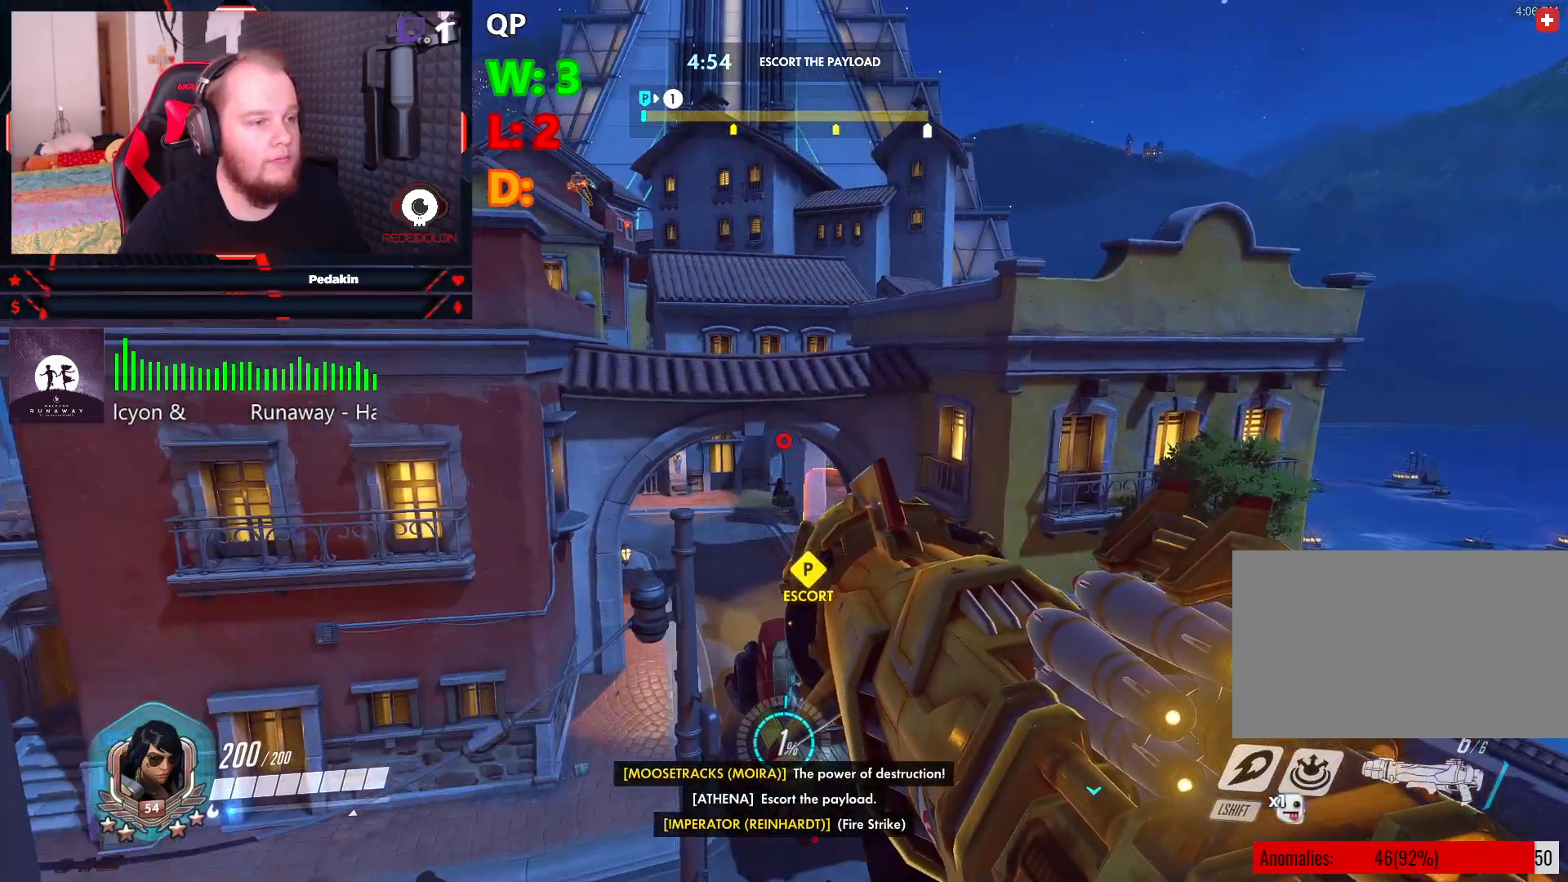
{"keys": ["w"], "mouse": [], "events": [[166, "space", "down"], [312, "space", "up"]]}
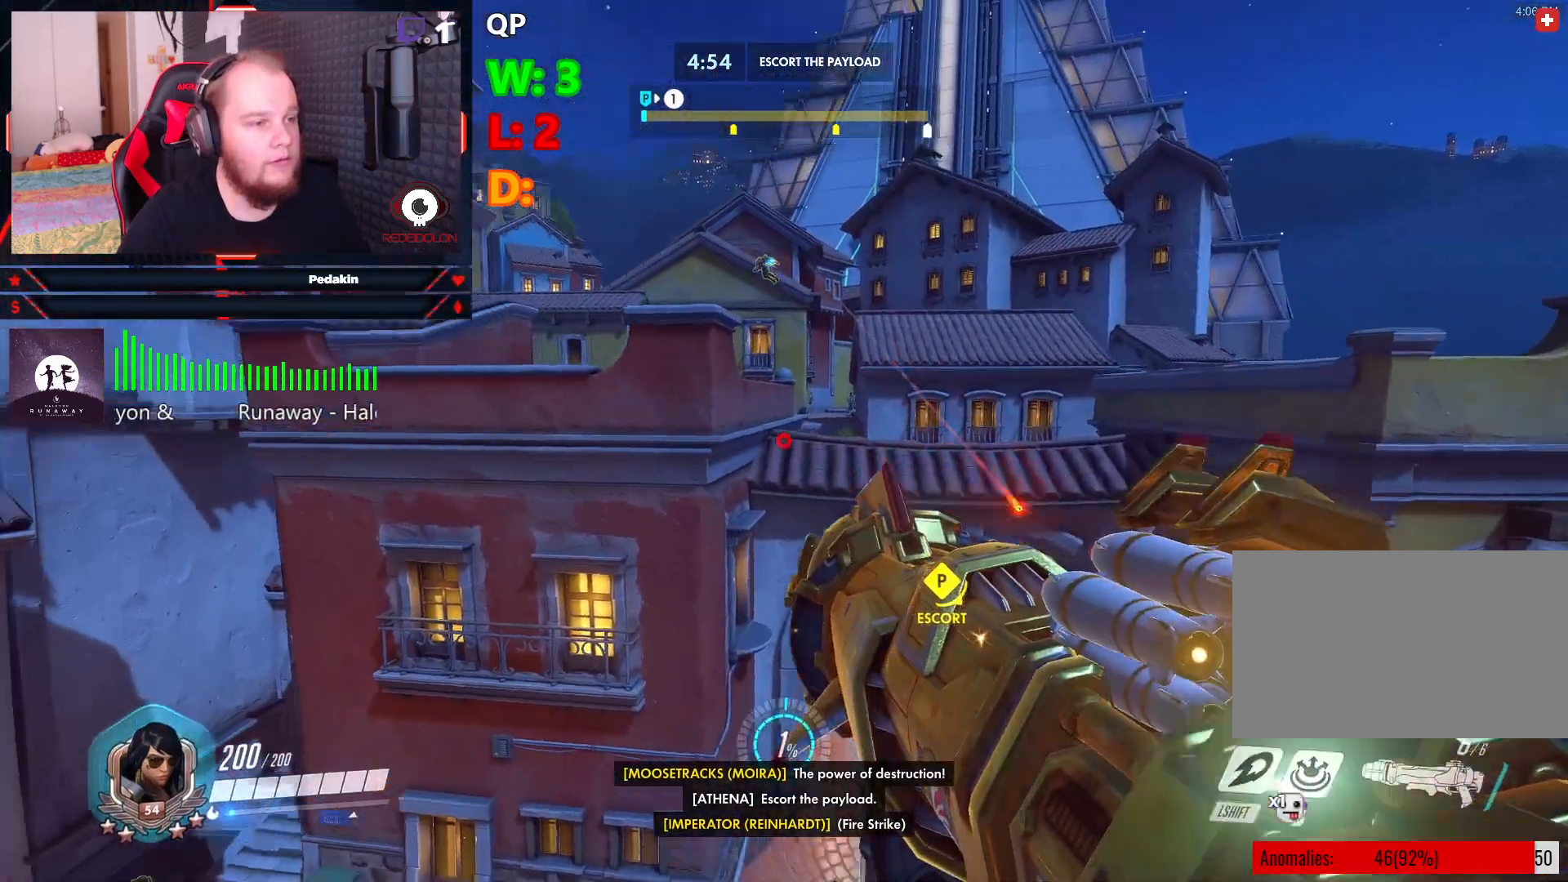
{"keys": ["d", "w"], "mouse": [], "events": [[41, "shift", "down"], [145, "shift", "up"], [229, "d", "down"]]}
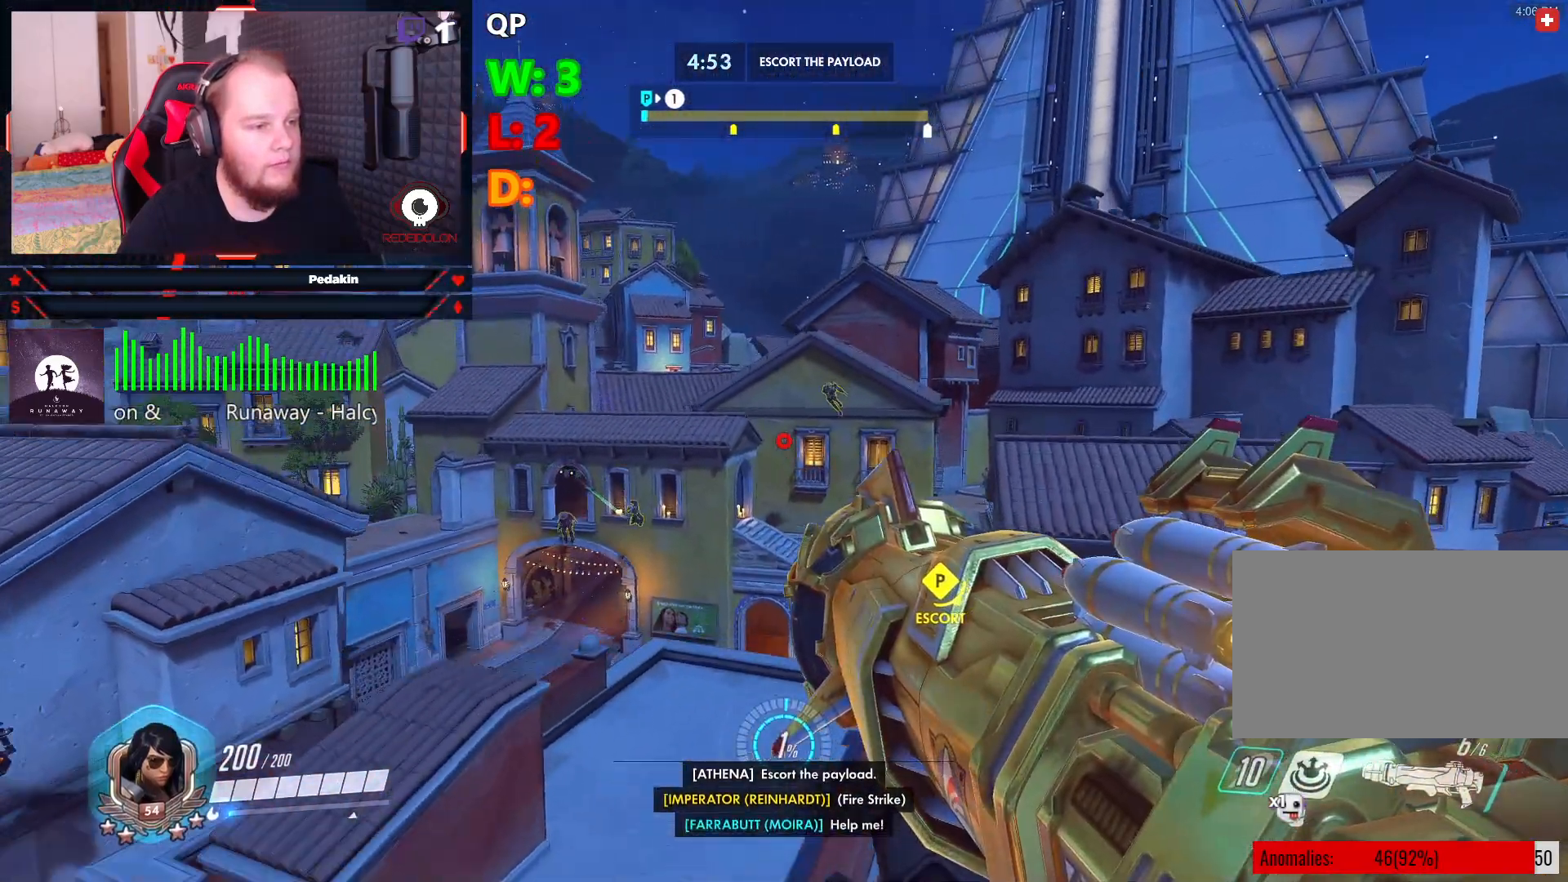
{"keys": ["d", "w"], "mouse": [], "events": [[104, "mouse_left", "down"], [166, "mouse_left", "up"], [208, "space", "down"], [250, "mouse_left", "down"], [291, "mouse_left", "up"], [395, "mouse_left", "down"], [395, "space", "up"], [479, "mouse_left", "up"]]}
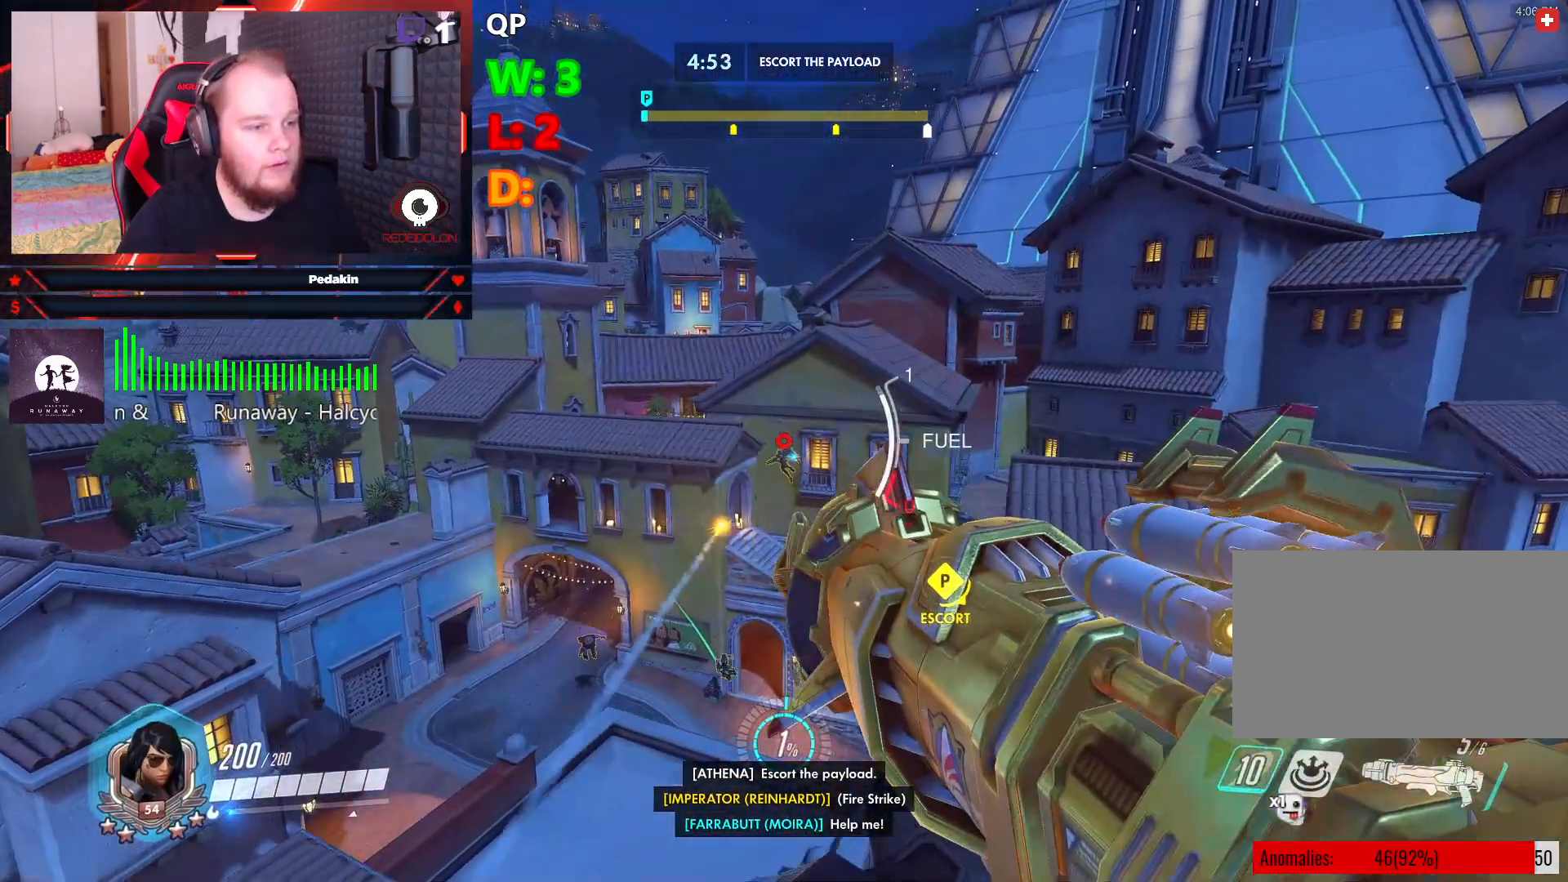
{"keys": ["d", "space", "w"], "mouse": ["left"], "events": [[312, "mouse_left", "down"], [312, "space", "down"], [395, "mouse_left", "up"], [500, "mouse_left", "down"]]}
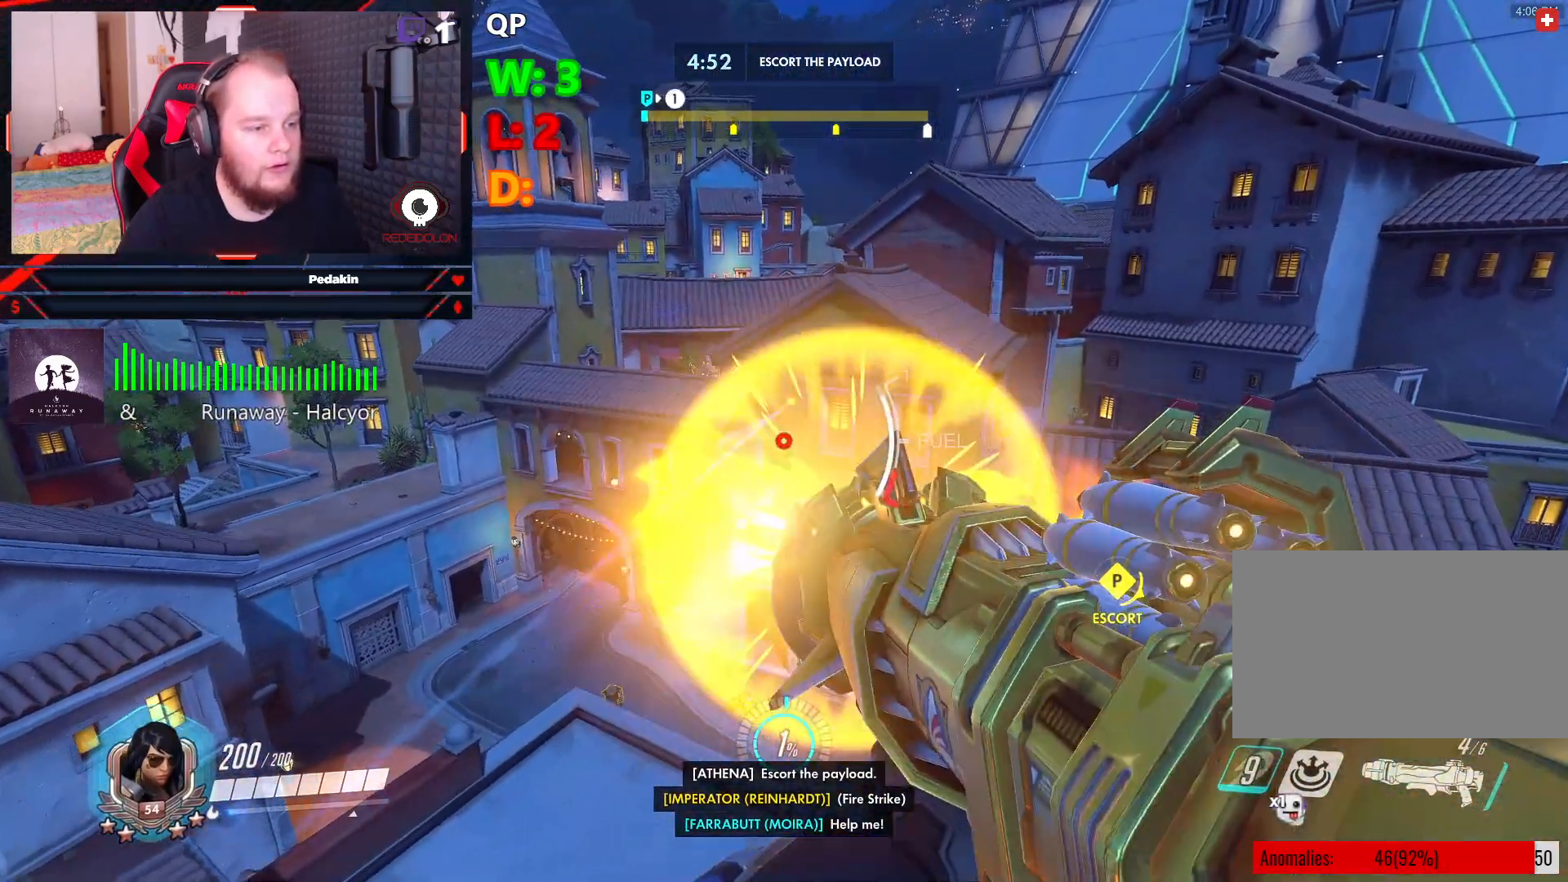
{"keys": ["d", "w"], "mouse": [], "events": [[41, "mouse_left", "up"], [145, "mouse_left", "down"], [187, "mouse_left", "up"], [291, "mouse_left", "down"], [333, "space", "up"], [374, "mouse_left", "up"]]}
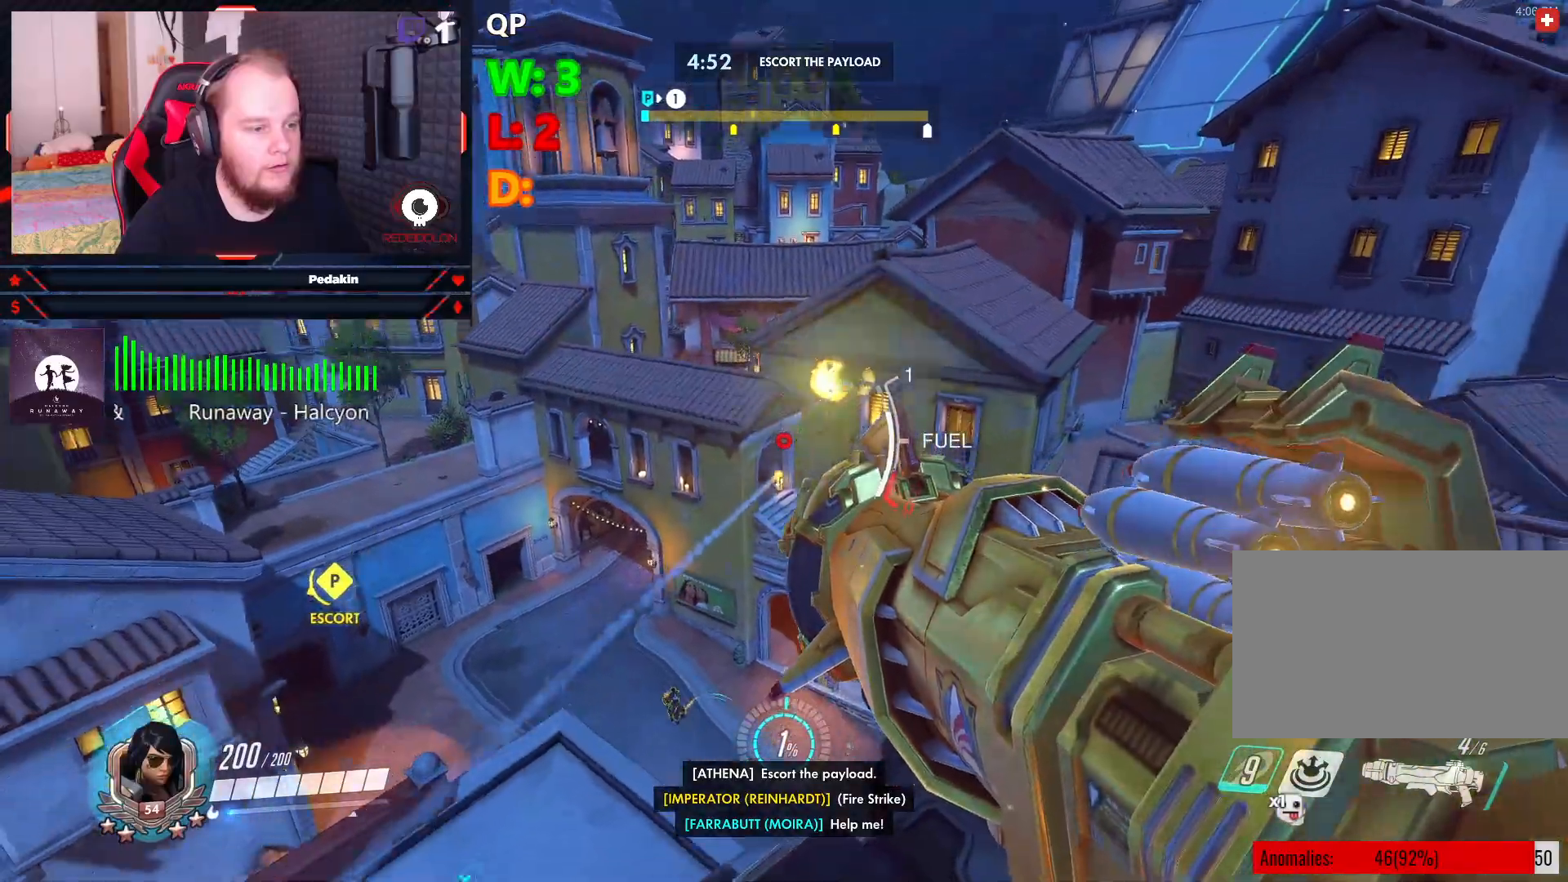
{"keys": ["a", "space"], "mouse": [], "events": [[104, "d", "up"], [104, "w", "up"], [208, "a", "down"], [250, "r", "down"], [333, "space", "down"], [395, "r", "up"]]}
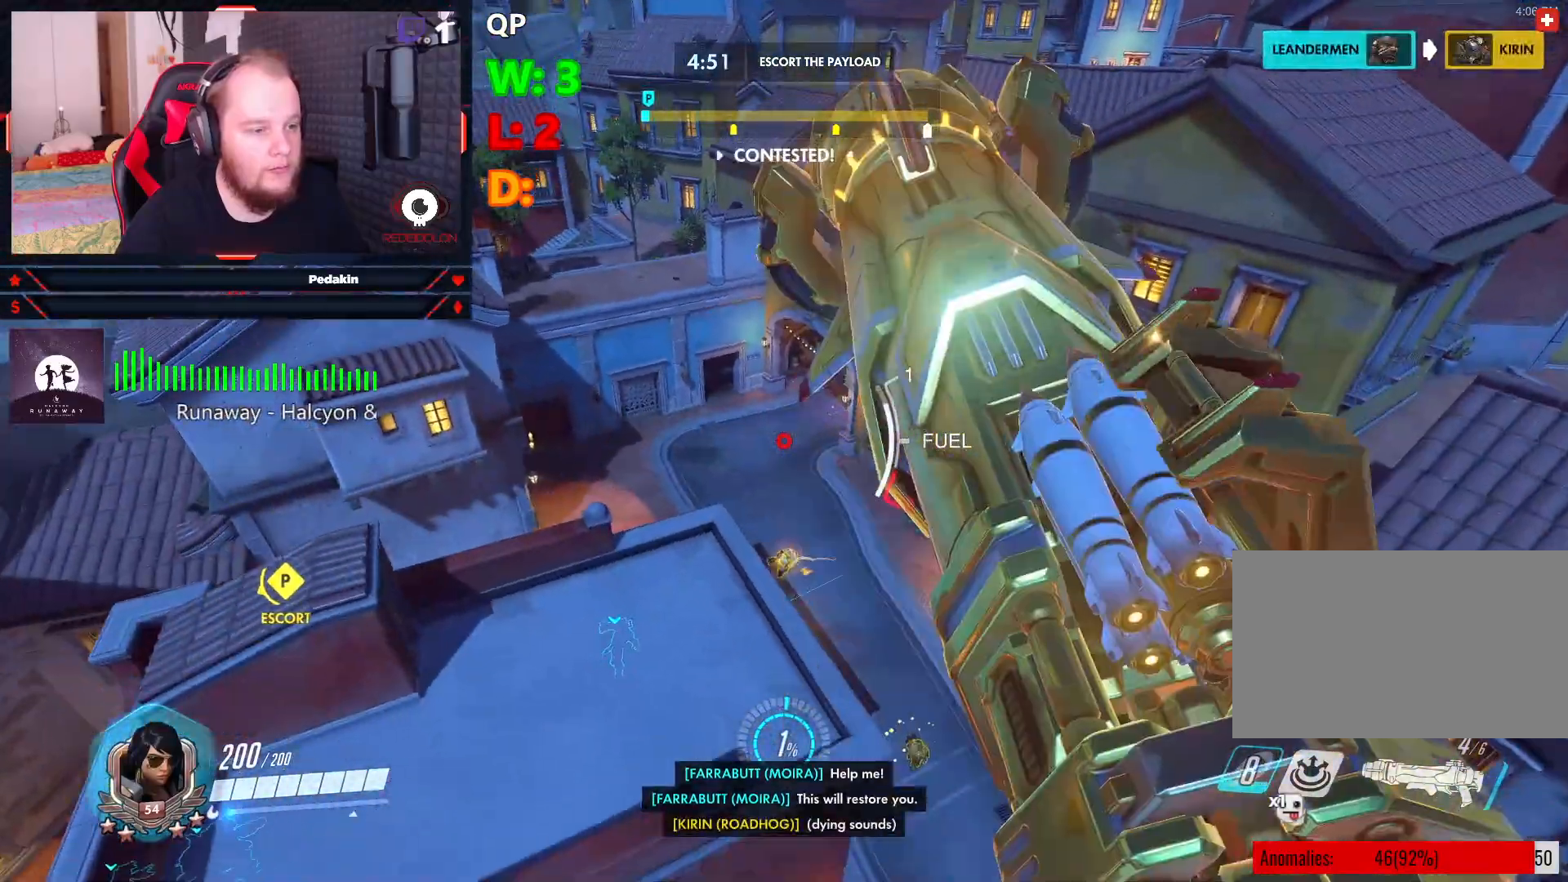
{"keys": ["w"], "mouse": [], "events": [[270, "mouse_left", "down"], [270, "w", "down"], [312, "mouse_left", "up"], [416, "a", "up"], [458, "mouse_left", "down"], [500, "mouse_left", "up"], [500, "space", "up"]]}
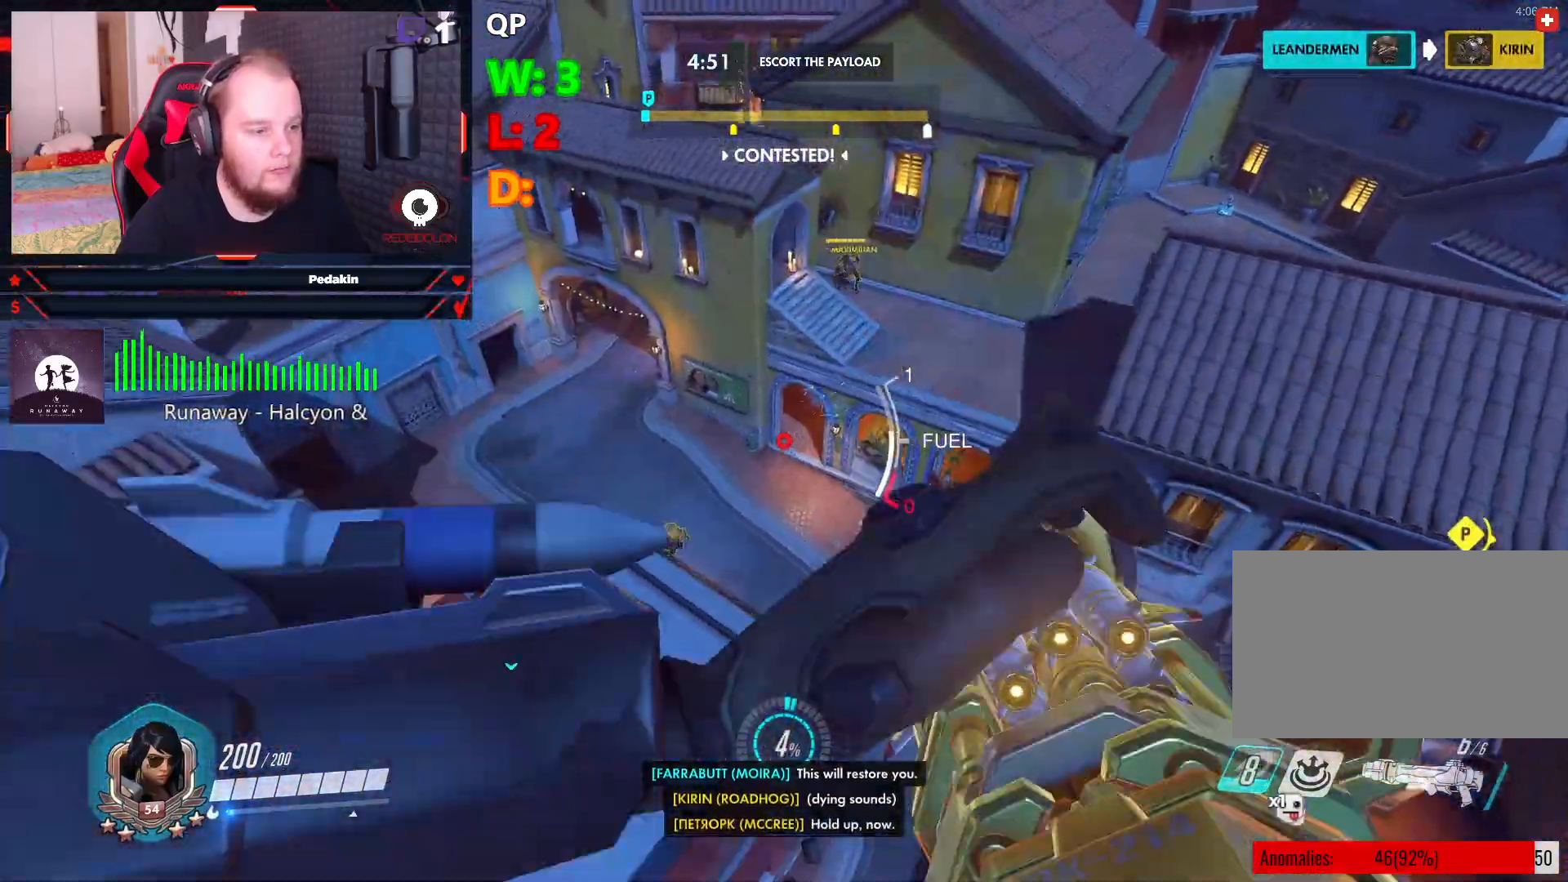
{"keys": ["d", "space"], "mouse": [], "events": [[104, "mouse_left", "down"], [187, "mouse_left", "up"], [229, "d", "down"], [270, "w", "up"], [374, "space", "down"]]}
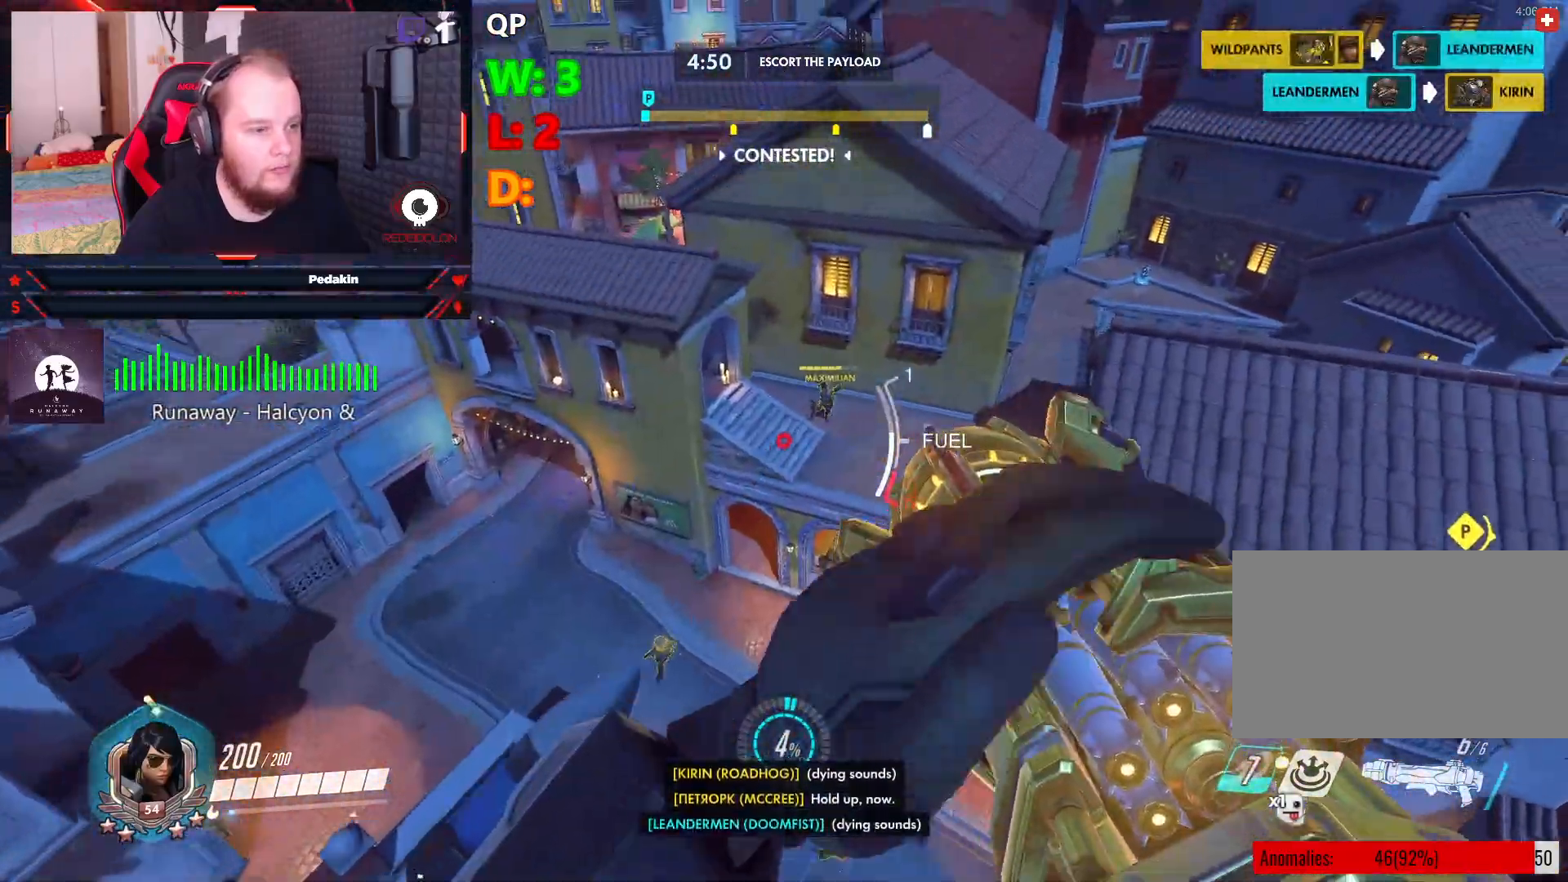
{"keys": ["s", "space"], "mouse": [], "events": [[208, "mouse_left", "down"], [250, "s", "down"], [291, "mouse_left", "up"], [395, "mouse_left", "down"], [479, "d", "up"], [479, "mouse_left", "up"]]}
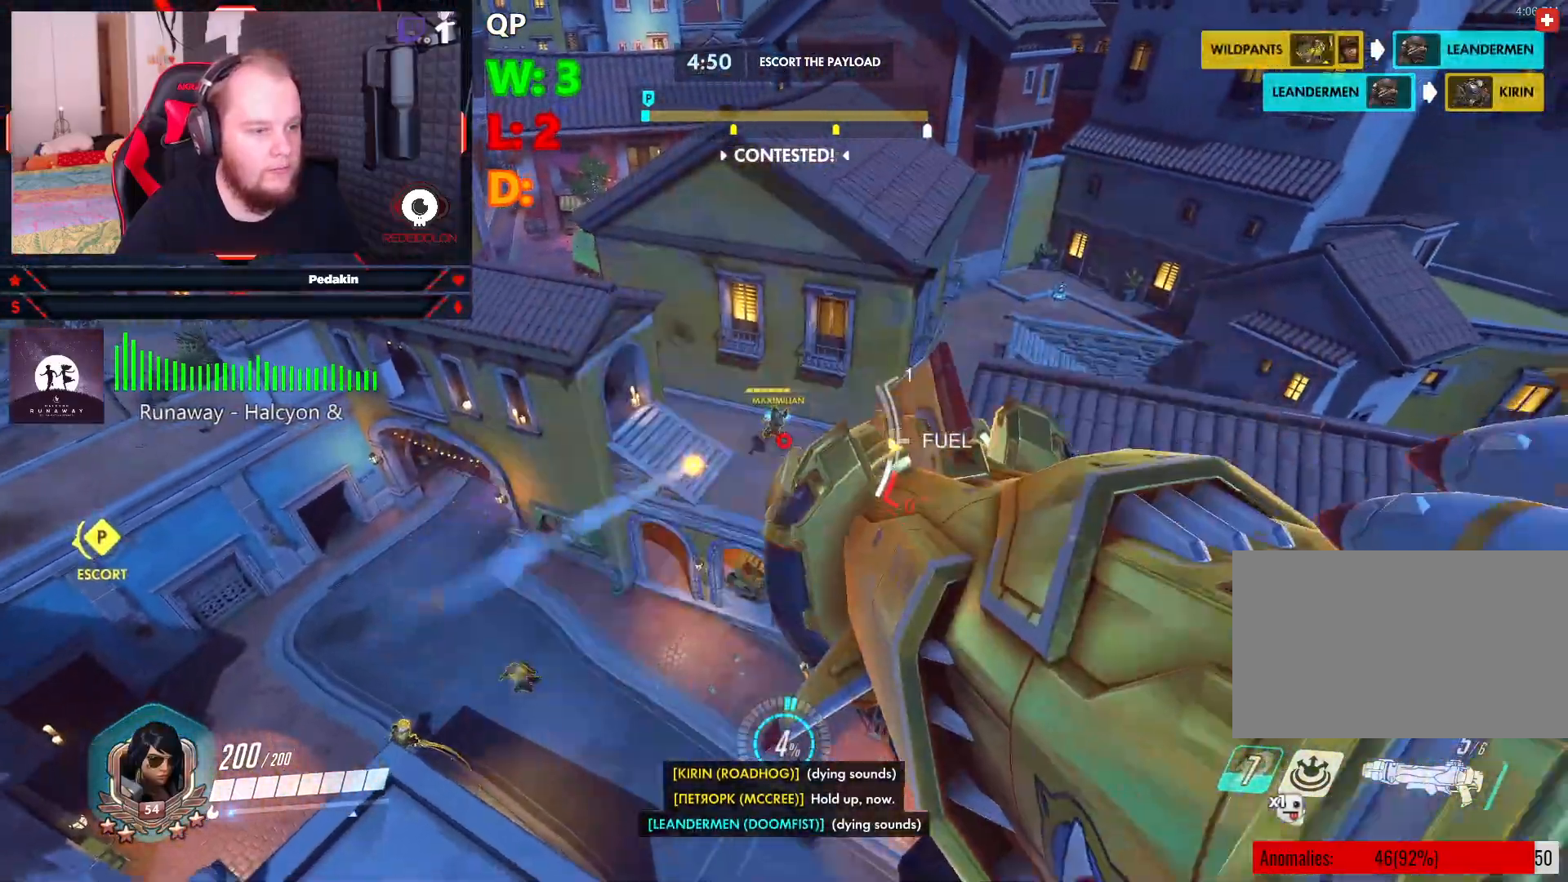
{"keys": ["a", "space"], "mouse": [], "events": [[20, "space", "up"], [83, "mouse_left", "down"], [124, "mouse_left", "up"], [270, "s", "up"], [312, "a", "down"], [500, "space", "down"]]}
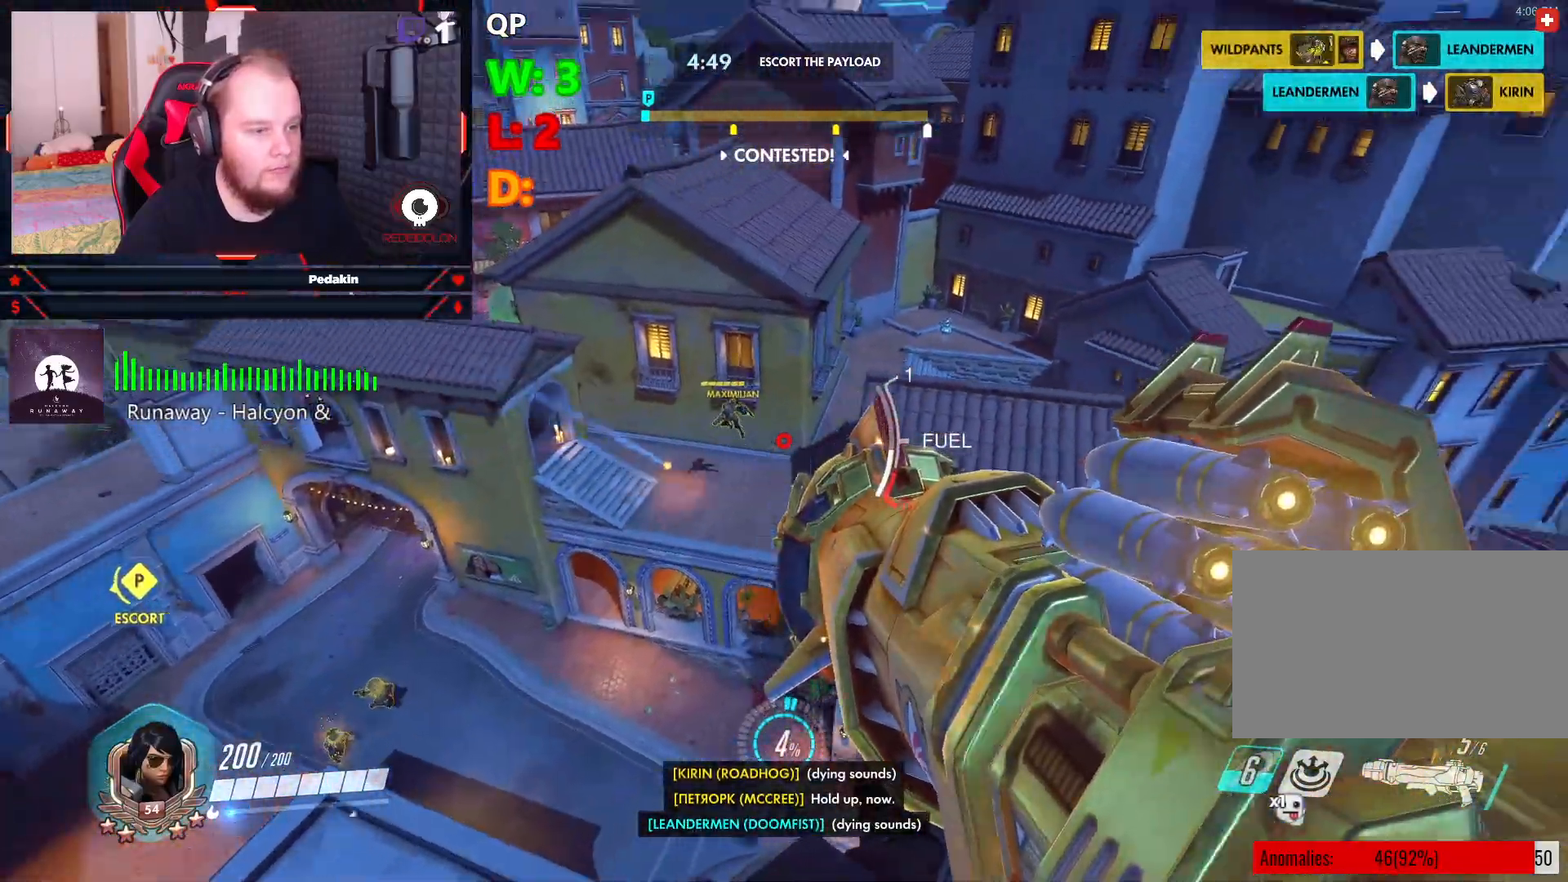
{"keys": ["w"], "mouse": [], "events": [[187, "mouse_left", "down"], [187, "w", "down"], [291, "mouse_left", "up"], [374, "mouse_left", "down"], [374, "space", "up"], [416, "a", "up"], [479, "mouse_left", "up"]]}
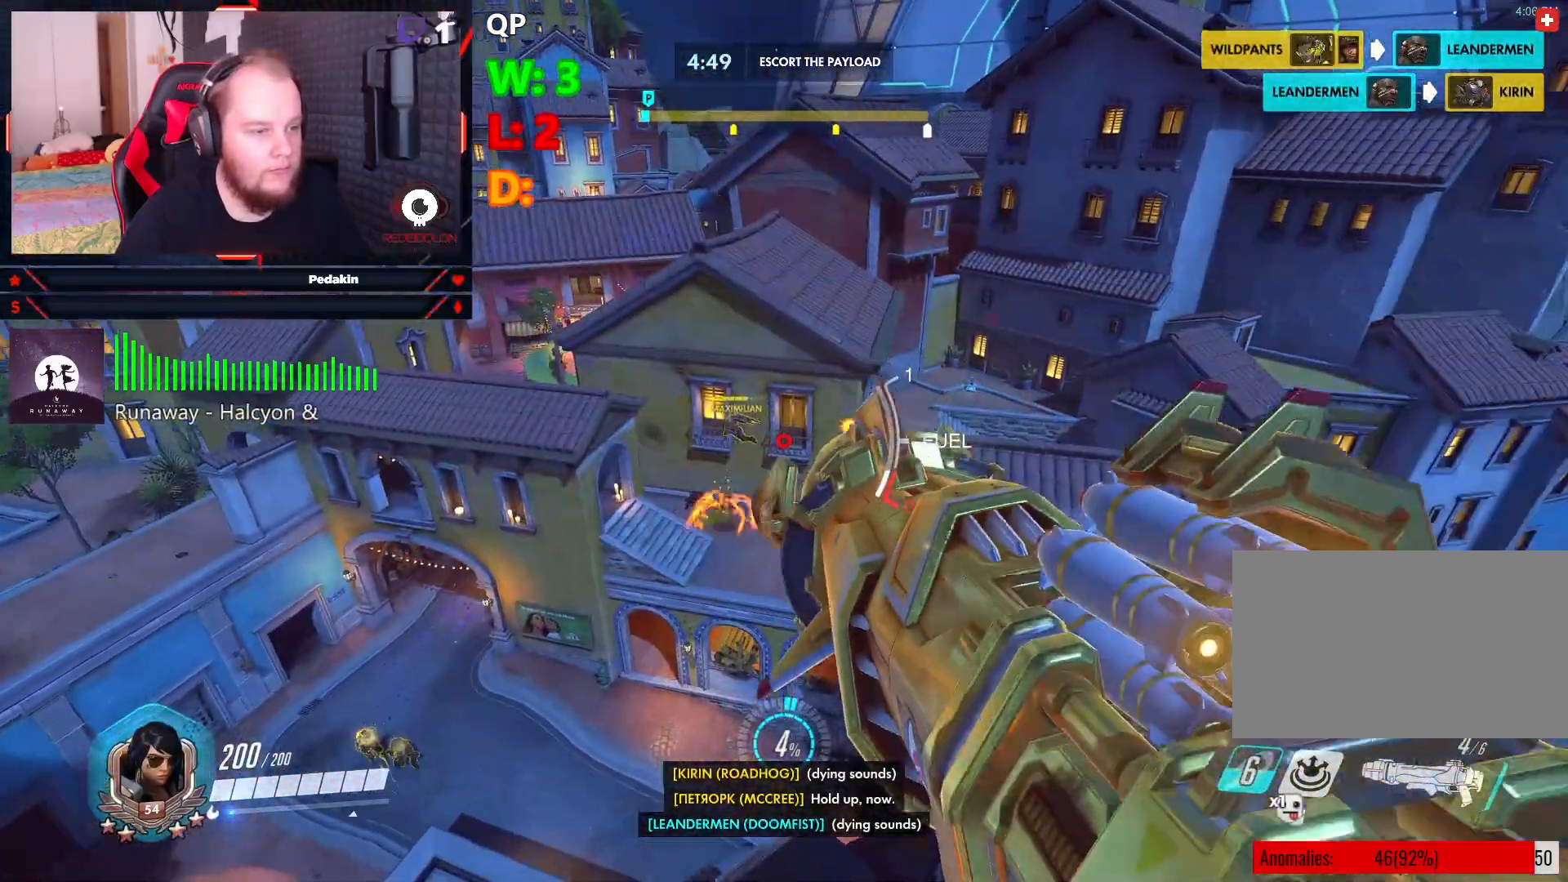
{"keys": ["d", "space"], "mouse": [], "events": [[354, "d", "down"], [395, "w", "up"], [437, "space", "down"]]}
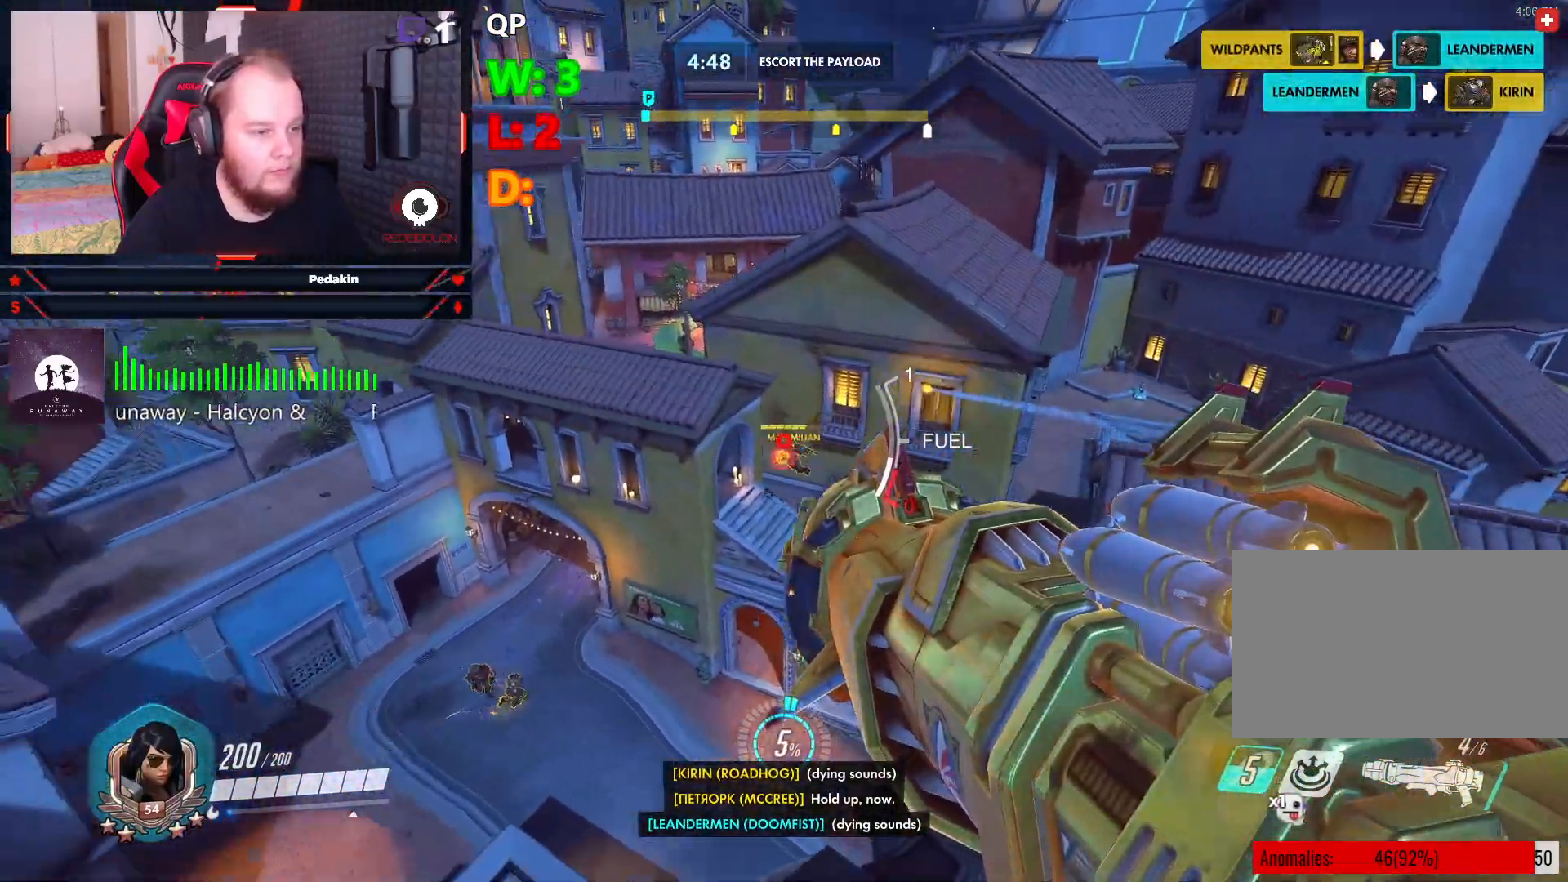
{"keys": ["d", "space"], "mouse": [], "events": [[83, "mouse_left", "down"], [166, "mouse_left", "up"], [229, "mouse_left", "down"], [312, "mouse_left", "up"]]}
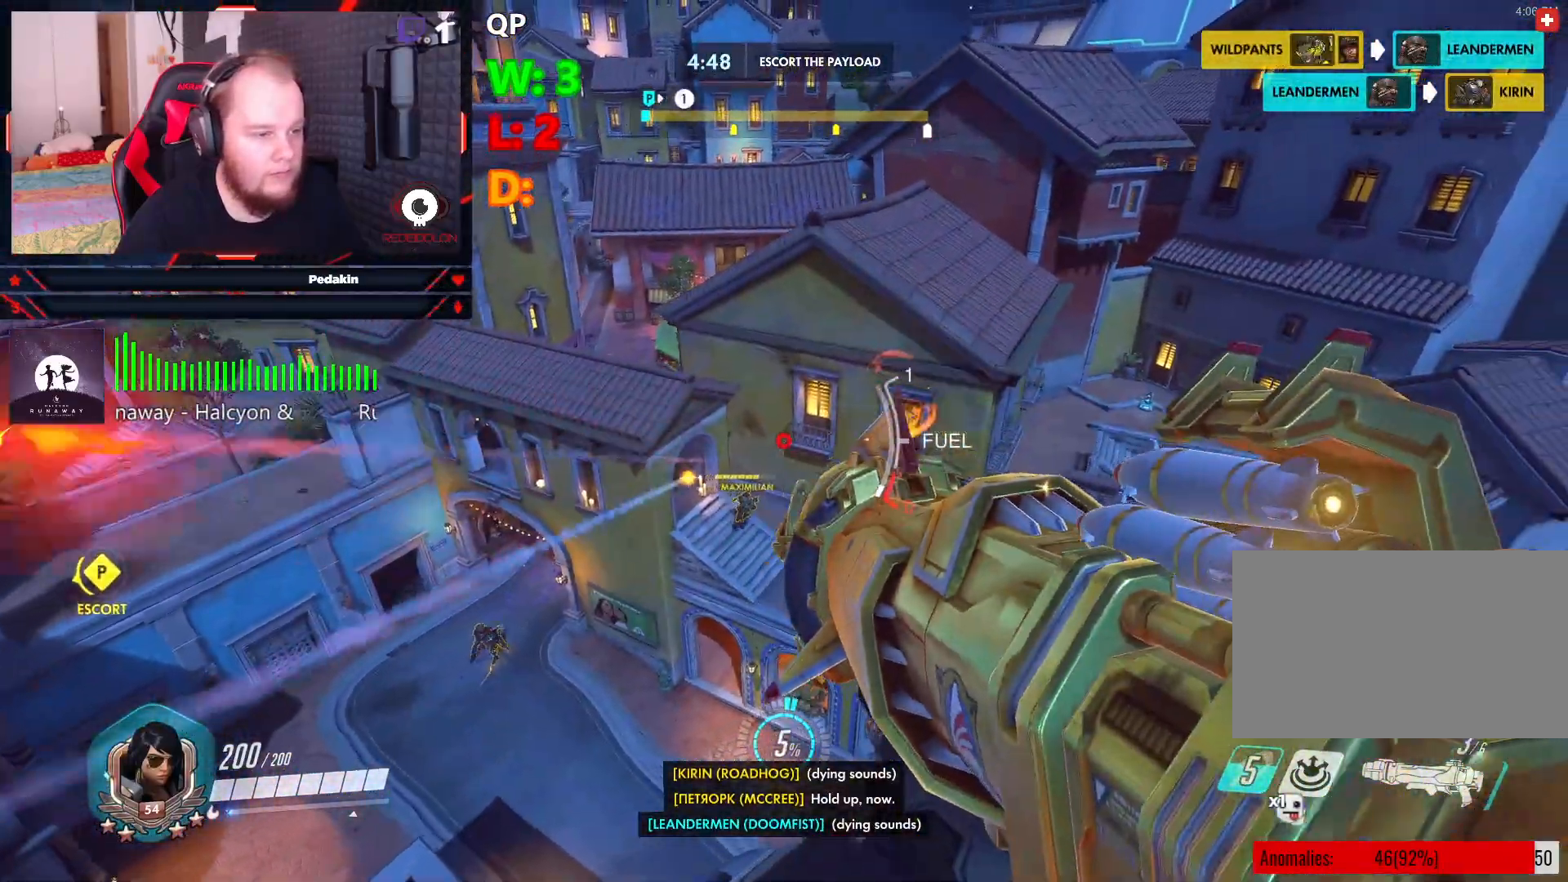
{"keys": ["d", "s", "space"], "mouse": ["left"], "events": [[41, "s", "down"], [104, "space", "up"], [416, "mouse_left", "down"], [416, "space", "down"]]}
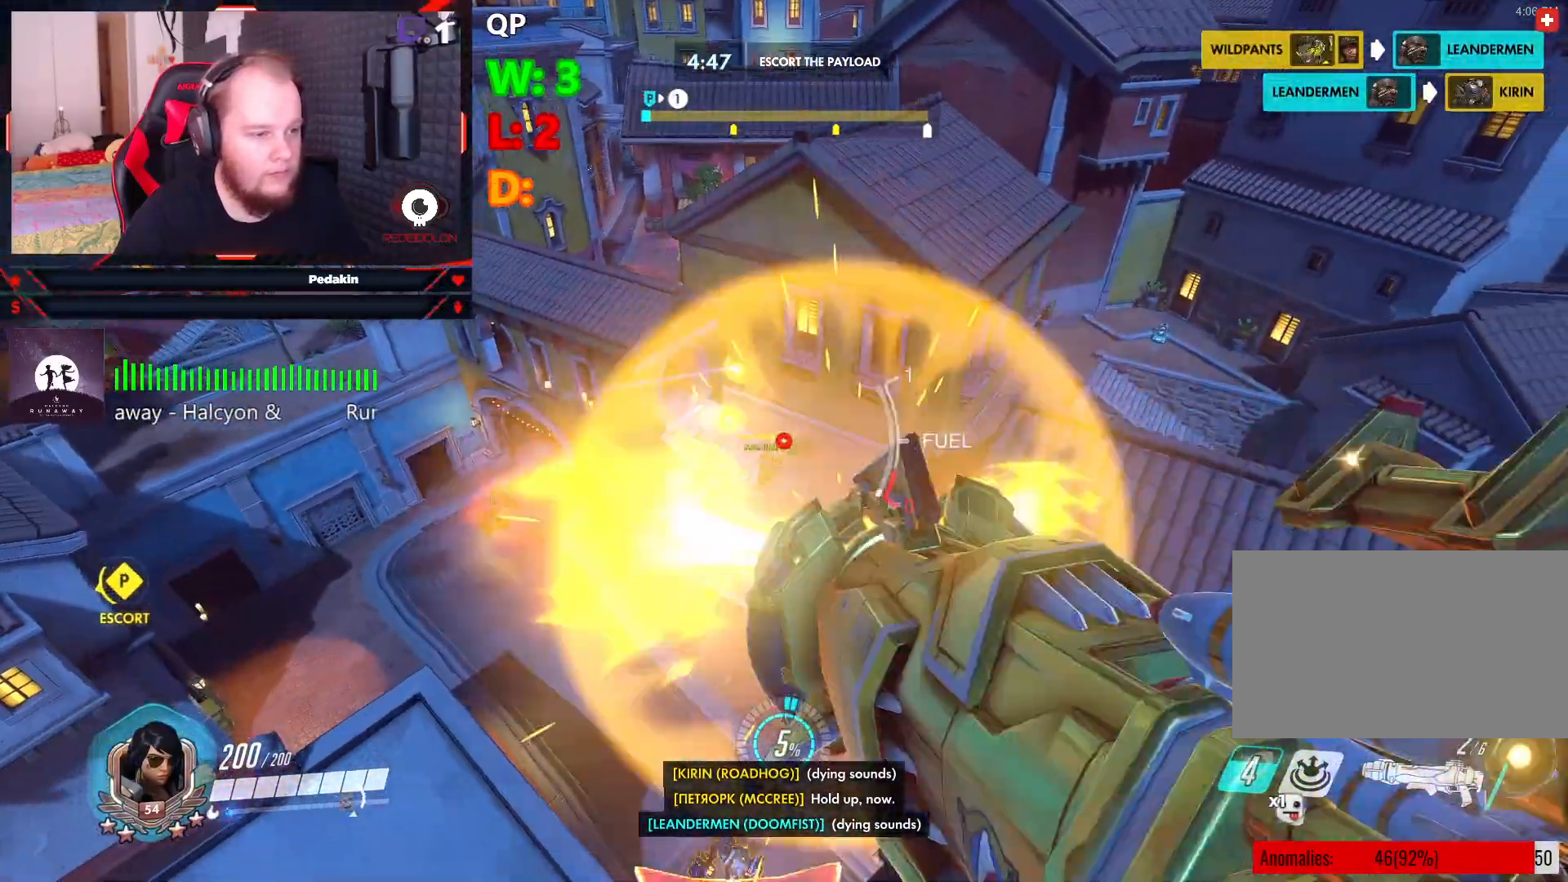
{"keys": ["s"], "mouse": [], "events": [[20, "mouse_left", "up"], [62, "s", "up"], [62, "space", "up"], [104, "mouse_left", "down"], [104, "space", "down"], [166, "mouse_left", "up"], [250, "space", "up"], [395, "d", "up"], [395, "s", "down"]]}
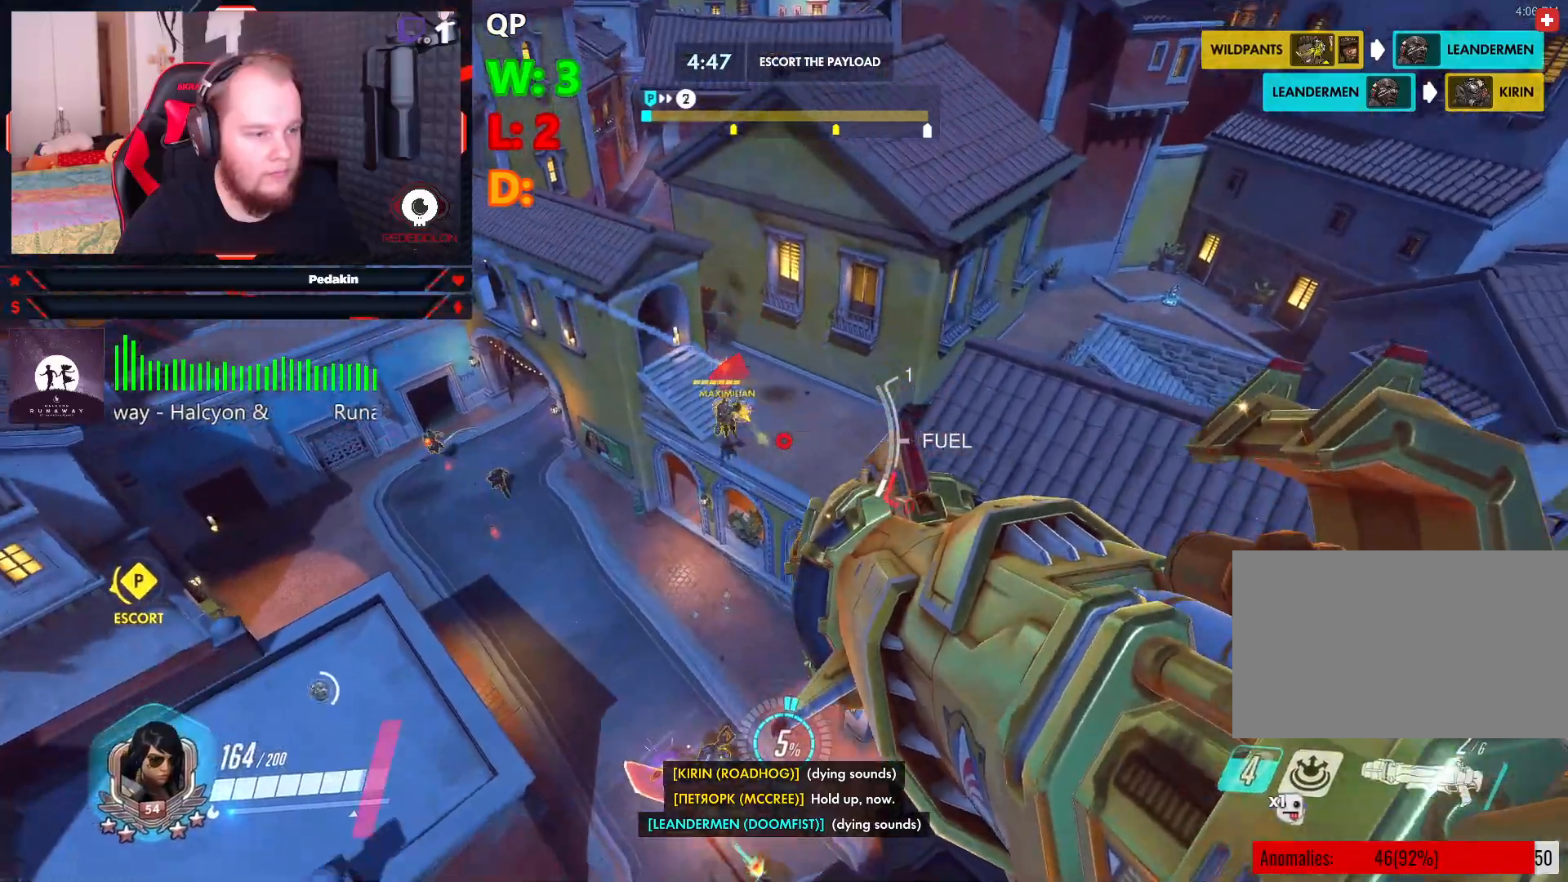
{"keys": ["a", "s", "space"], "mouse": [], "events": [[354, "space", "down"], [416, "a", "down"]]}
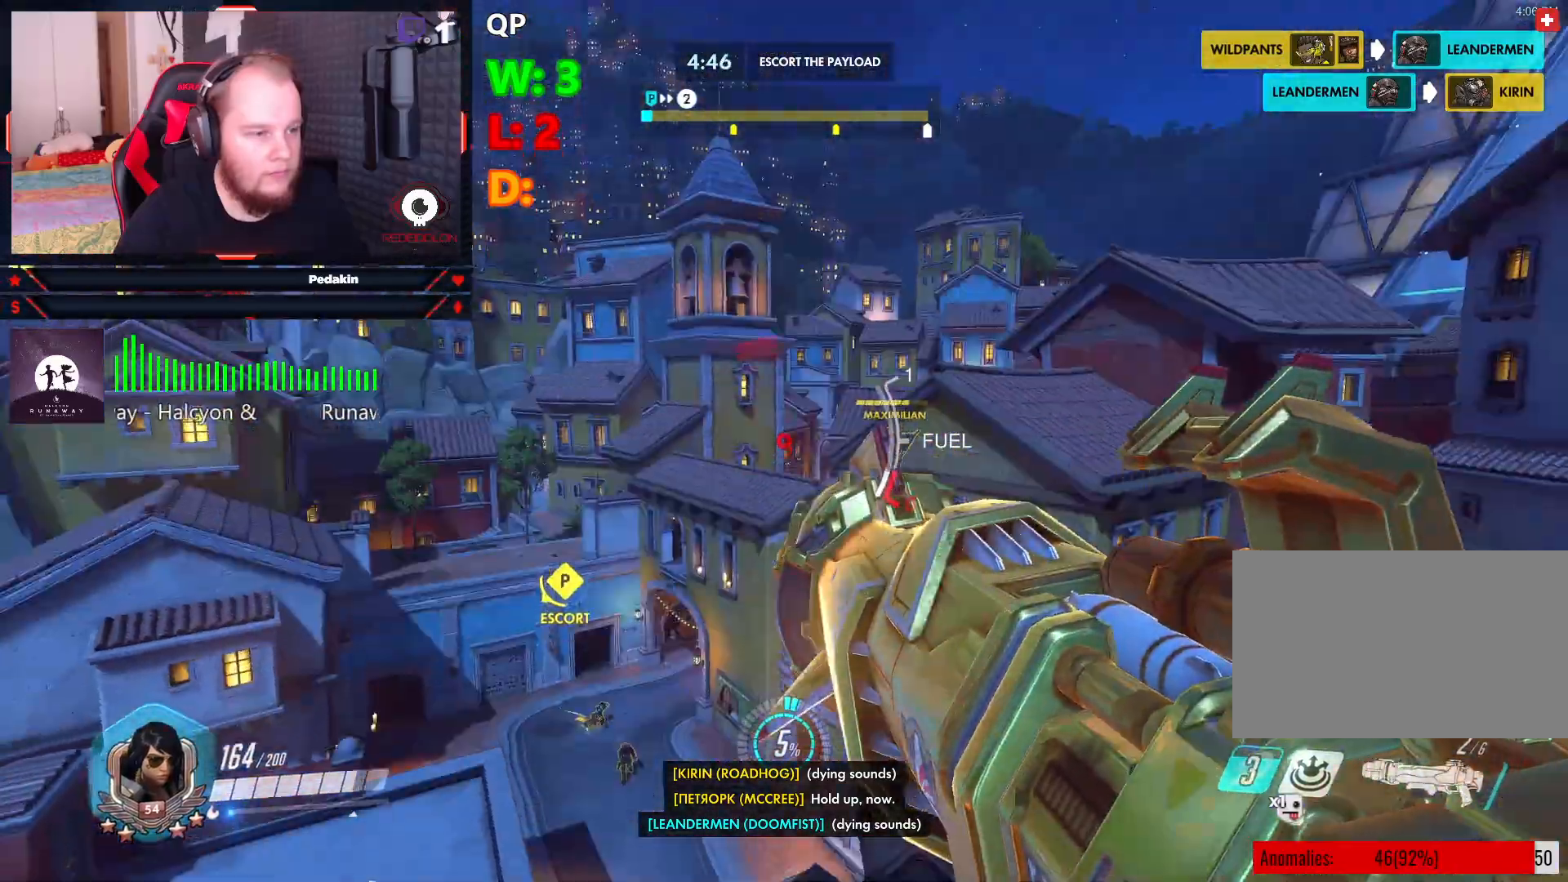
{"keys": ["a"], "mouse": [], "events": [[41, "mouse_left", "down"], [145, "mouse_left", "up"], [187, "mouse_left", "down"], [187, "s", "up"], [291, "mouse_left", "up"], [416, "space", "up"]]}